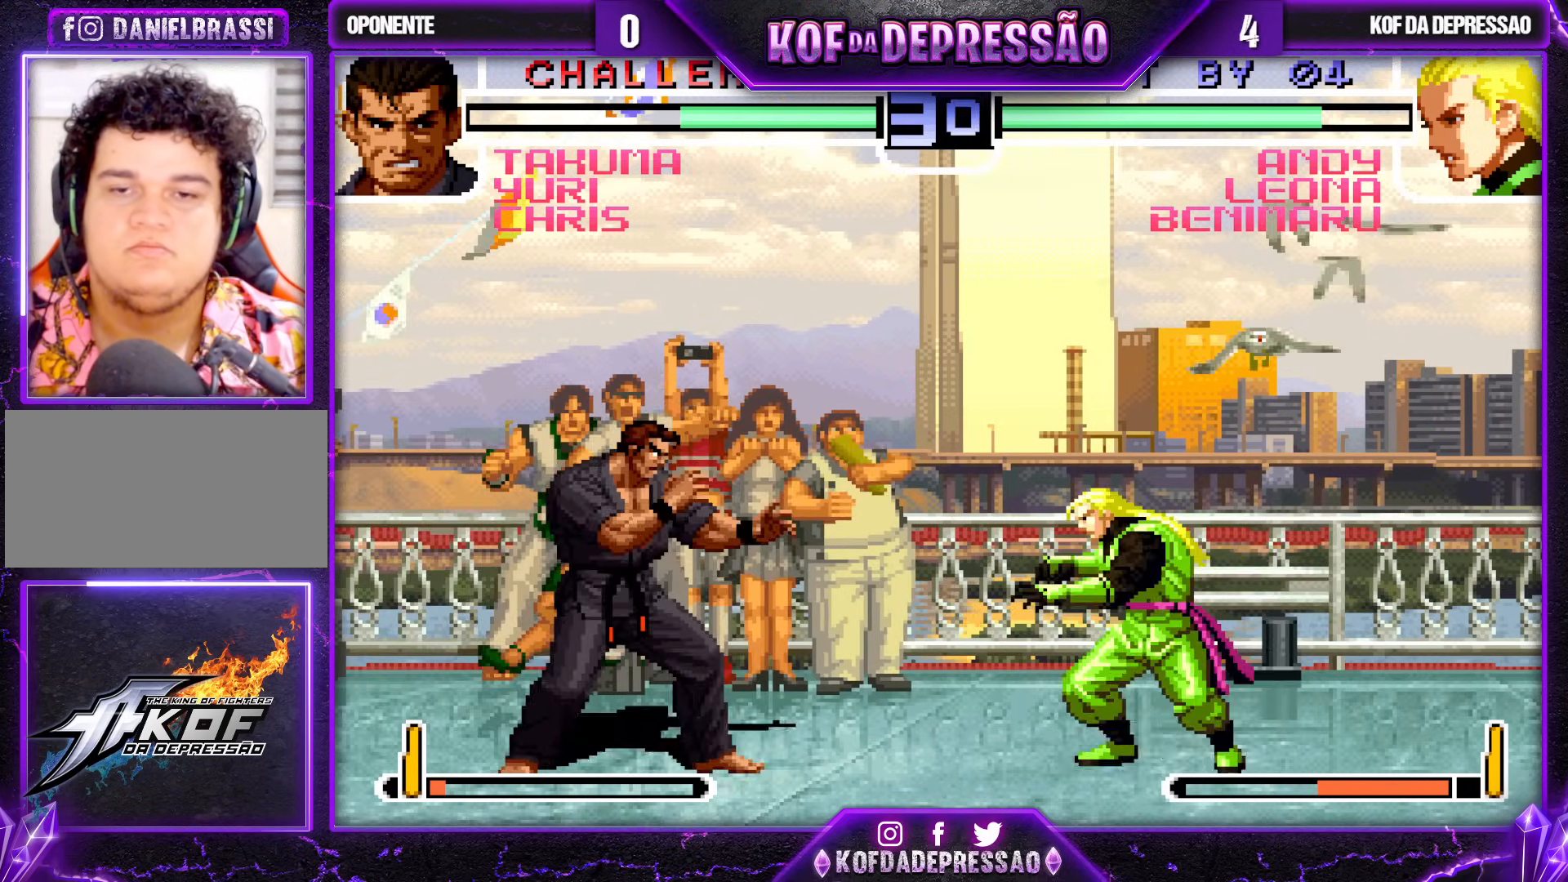
Gameplay with a controller (arcade stick); each line is a JSON object with the inputs held at the frame after it. "events" lists button and stick changes between this image and that frame as [ms after this image, input, new state], when the widget could be followed in between. Not read: L3 R3 other_buttons.
{"buttons": [], "left_stick": "center", "events": [[17, "left_stick", "center"], [67, "left_stick", "right"], [233, "left_stick", "center"], [400, "left_stick", "up-left"], [467, "left_stick", "center"]]}
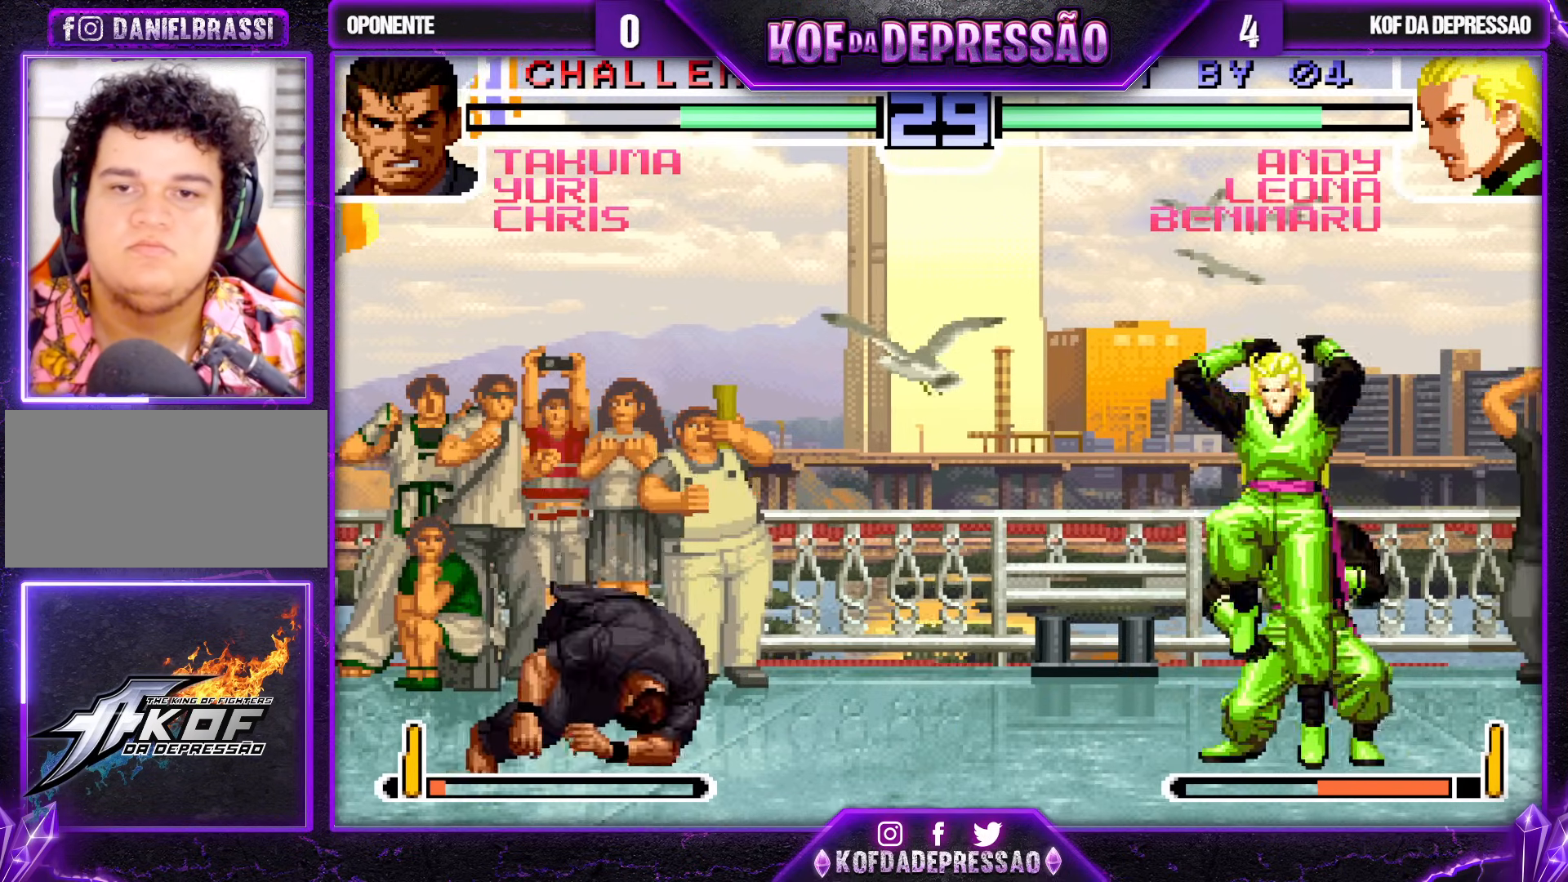
{"buttons": [], "left_stick": "down-right", "events": [[50, "CROSS", "down"], [50, "R1", "down"], [117, "CROSS", "up"], [133, "R1", "up"], [150, "left_stick", "down-right"]]}
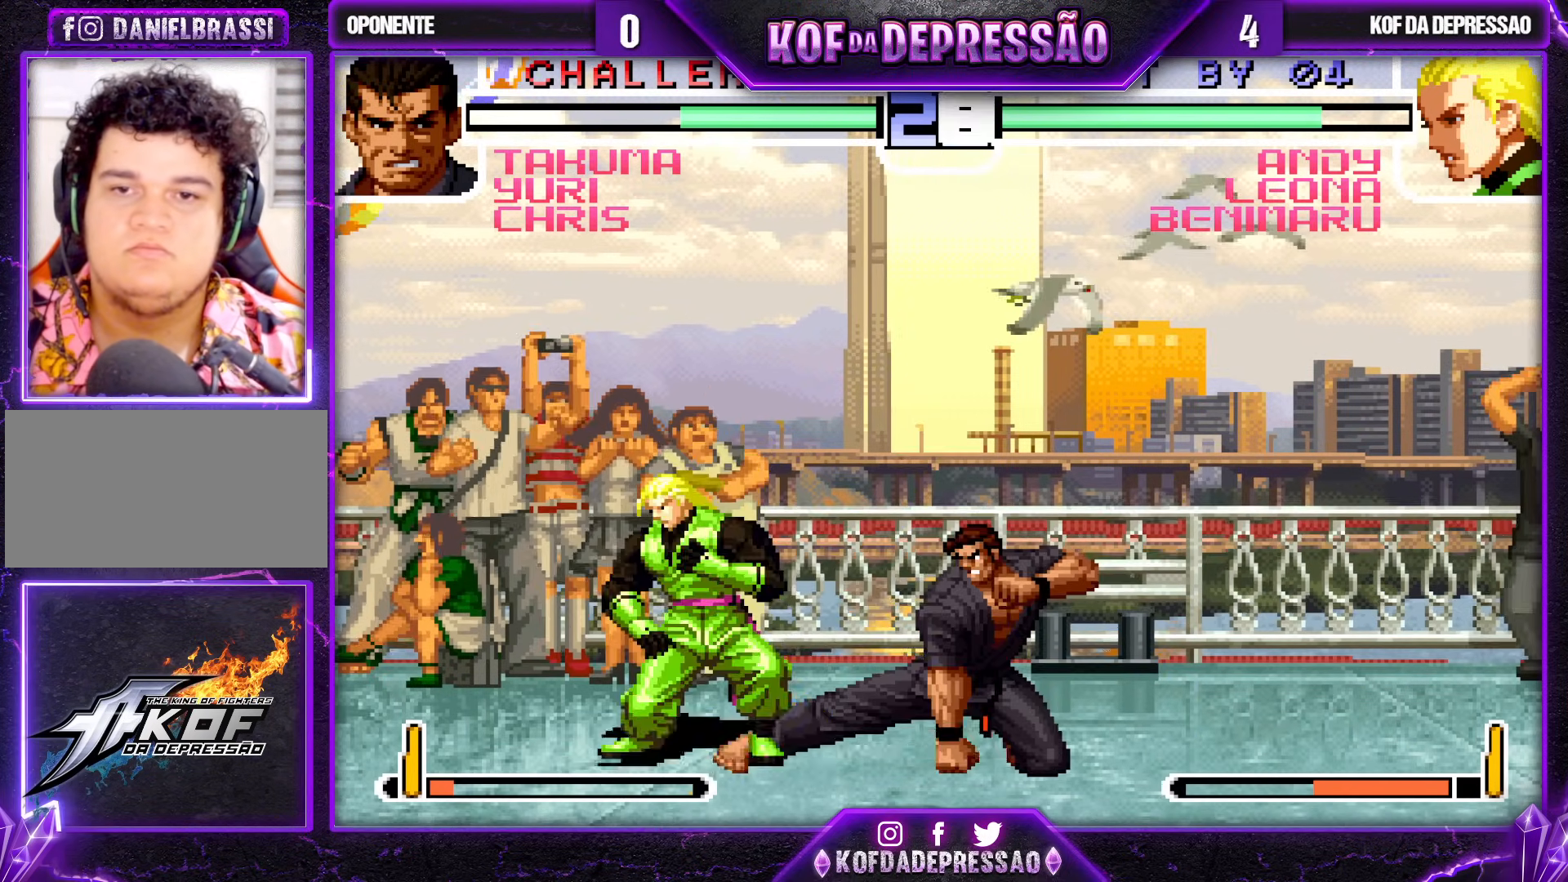
{"buttons": [], "left_stick": "down-left", "events": [[17, "left_stick", "left"], [67, "left_stick", "down-left"]]}
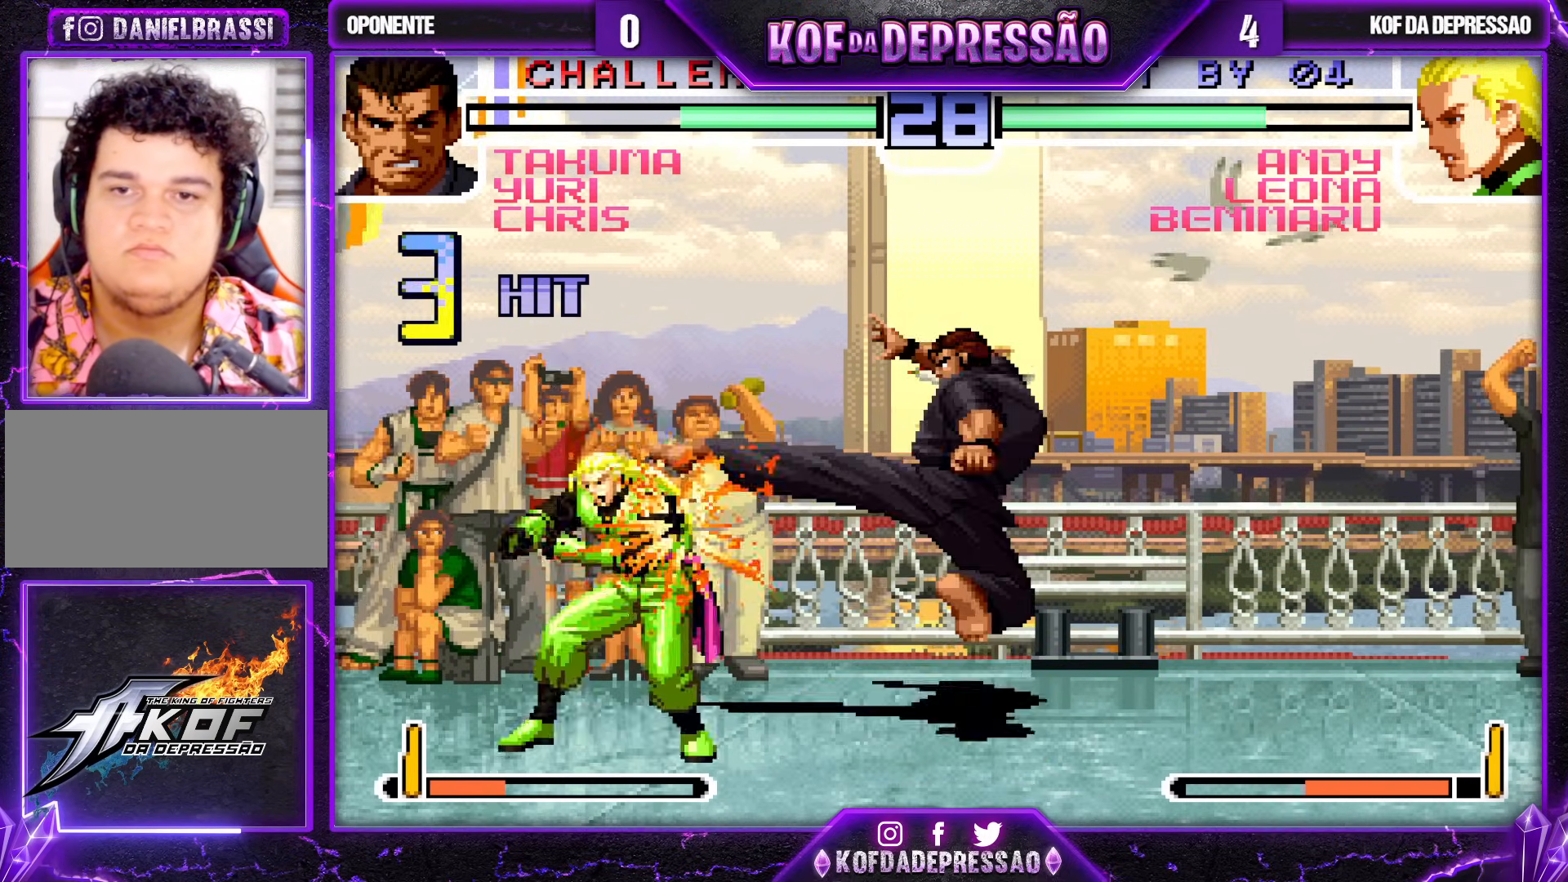
{"buttons": [], "left_stick": "center", "events": [[217, "left_stick", "left"], [317, "left_stick", "center"], [383, "TRIANGLE", "down"], [400, "CROSS", "down"], [400, "SQUARE", "down"], [417, "SQUARE", "up"], [450, "CROSS", "up"], [450, "TRIANGLE", "up"]]}
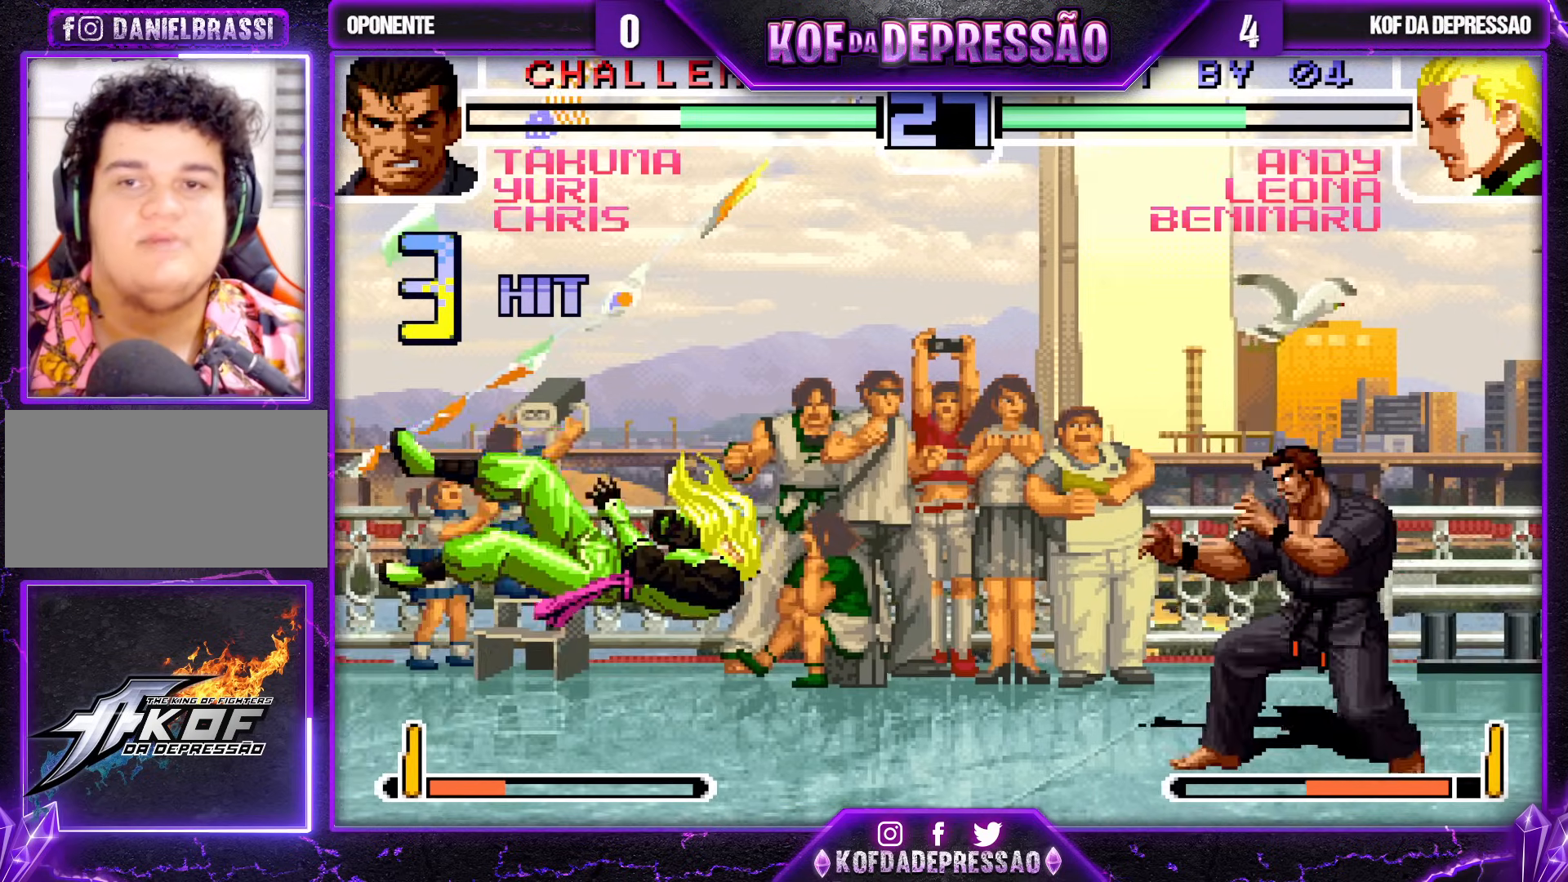
{"buttons": ["CROSS", "SQUARE", "TRIANGLE", "R1"], "left_stick": "center", "events": [[117, "TRIANGLE", "down"], [133, "CROSS", "down"], [133, "SQUARE", "down"], [150, "CROSS", "up"], [167, "SQUARE", "up"], [167, "TRIANGLE", "up"], [350, "R1", "down"], [350, "SQUARE", "down"], [350, "TRIANGLE", "down"], [367, "CROSS", "down"], [367, "R1", "up"], [383, "CROSS", "up"], [383, "TRIANGLE", "up"], [400, "SQUARE", "up"], [483, "CROSS", "down"], [483, "R1", "down"], [483, "SQUARE", "down"], [483, "TRIANGLE", "down"]]}
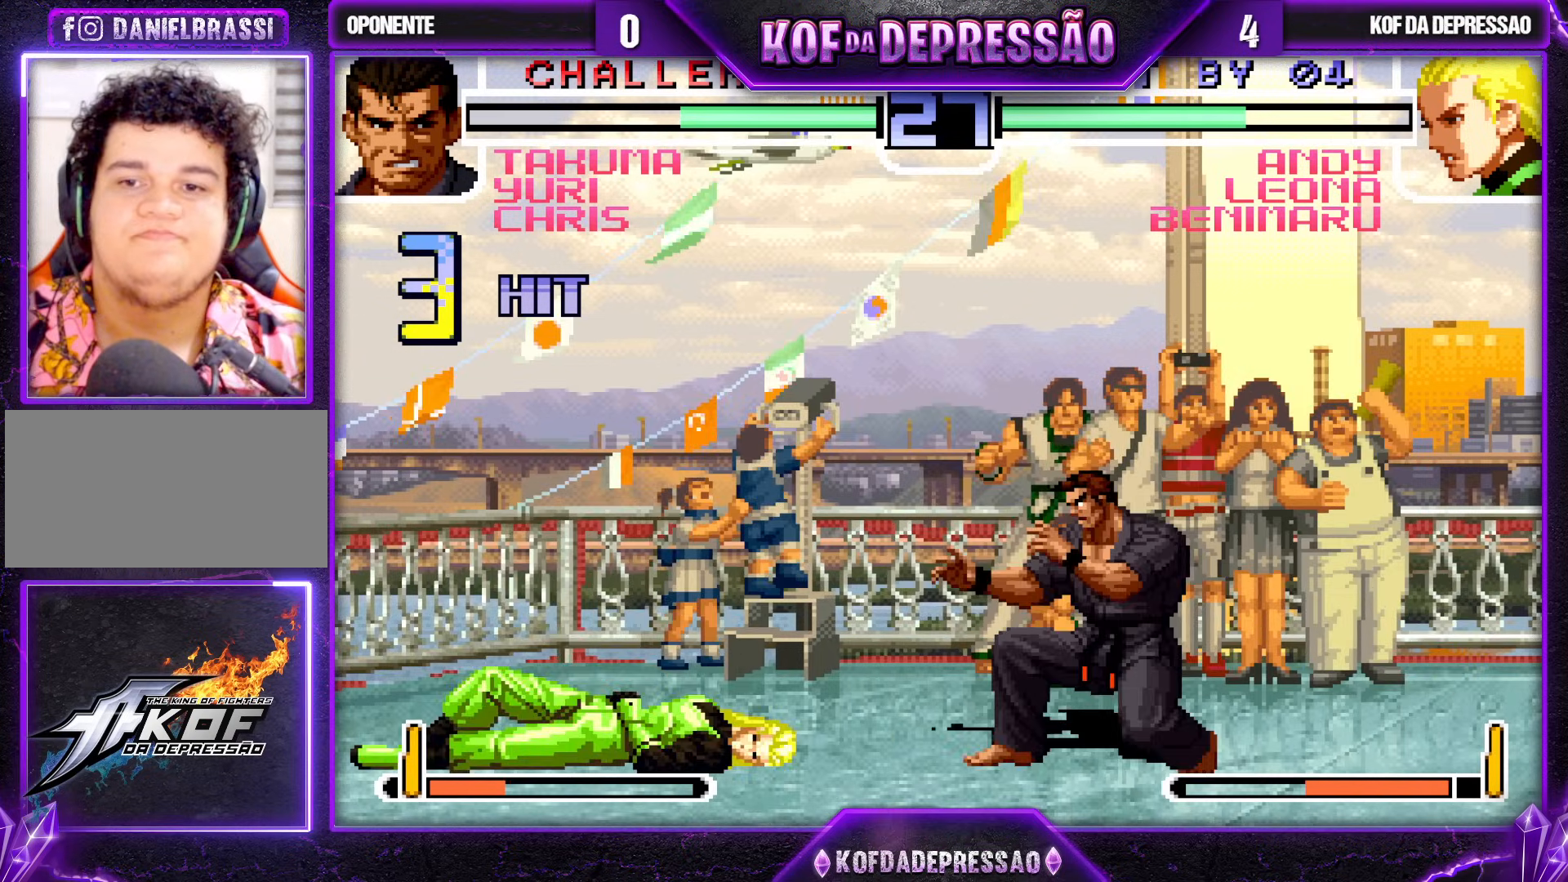
{"buttons": [], "left_stick": "right", "events": [[217, "CROSS", "up"], [217, "SQUARE", "up"], [283, "TRIANGLE", "up"], [283, "left_stick", "right"], [317, "R1", "up"], [350, "left_stick", "down"], [450, "left_stick", "right"]]}
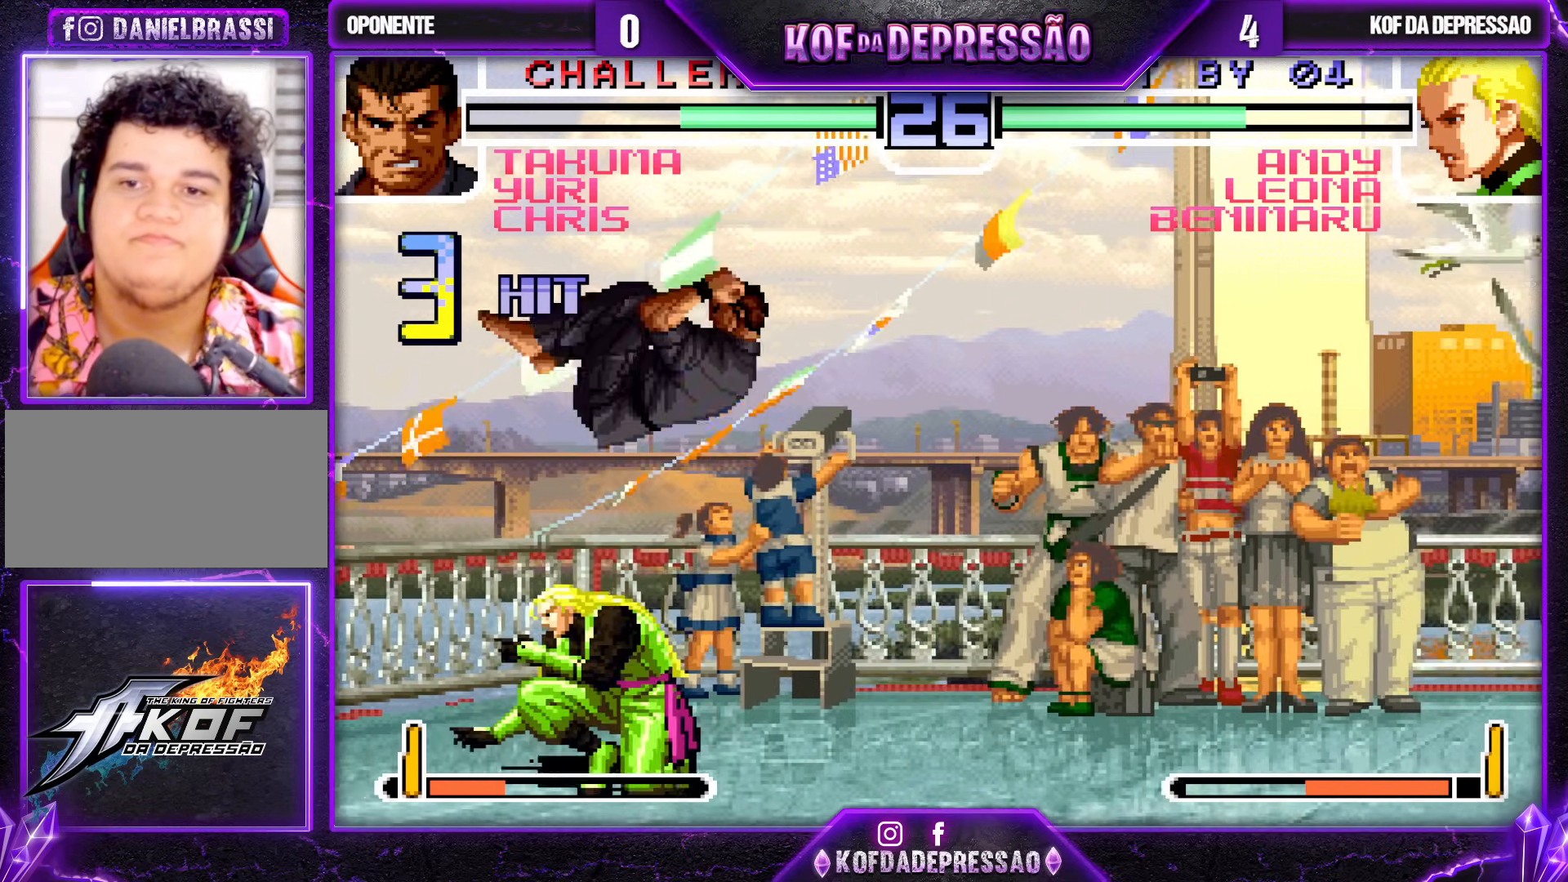
{"buttons": [], "left_stick": "down-right", "events": [[267, "left_stick", "down-right"]]}
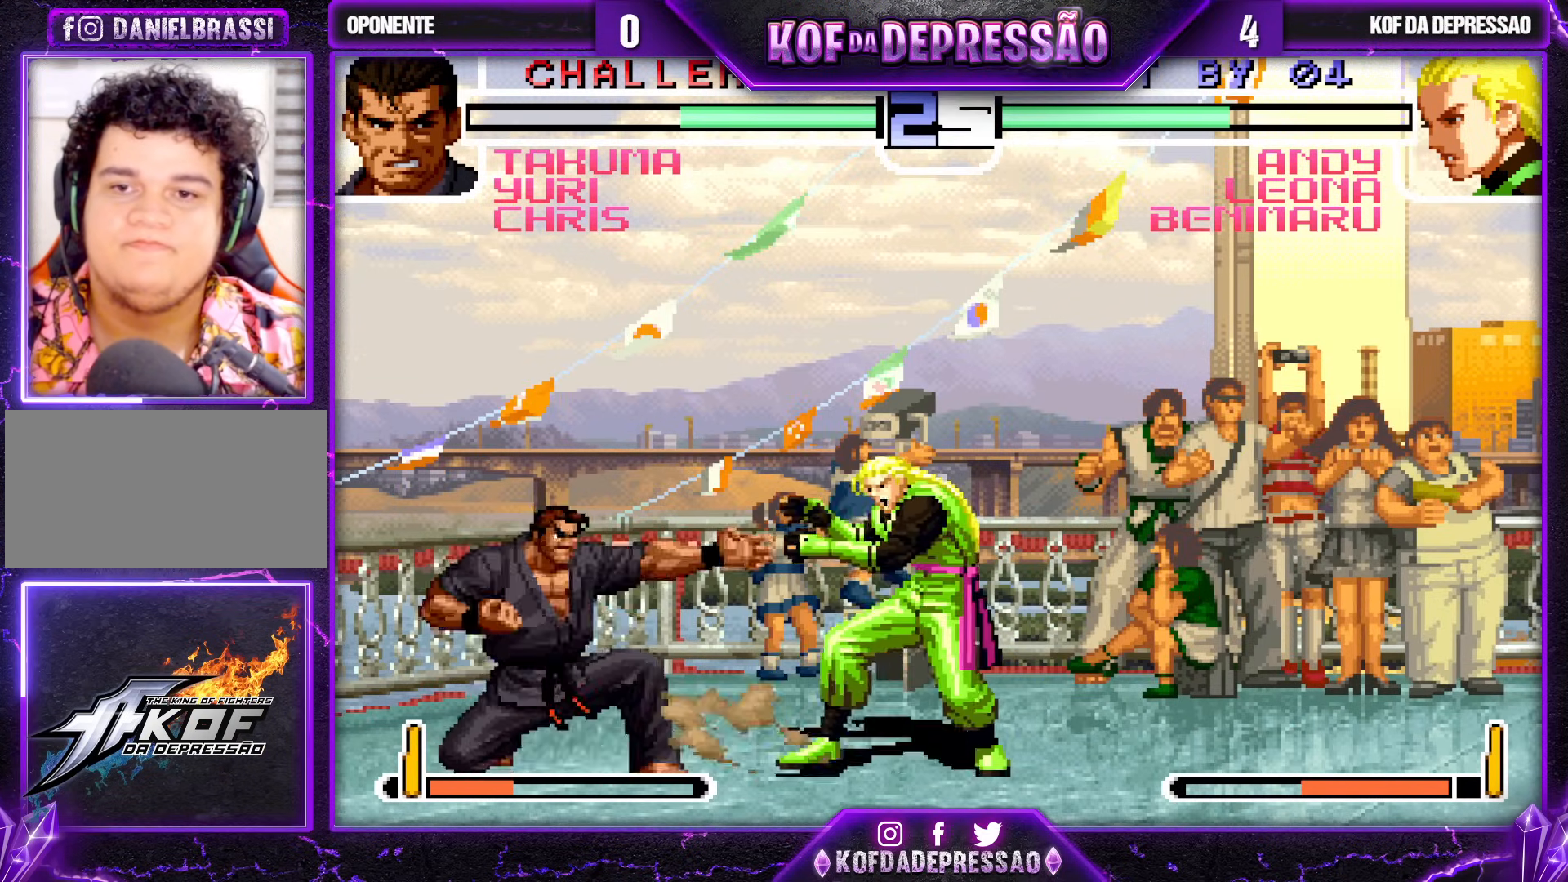
{"buttons": [], "left_stick": "down-right", "events": []}
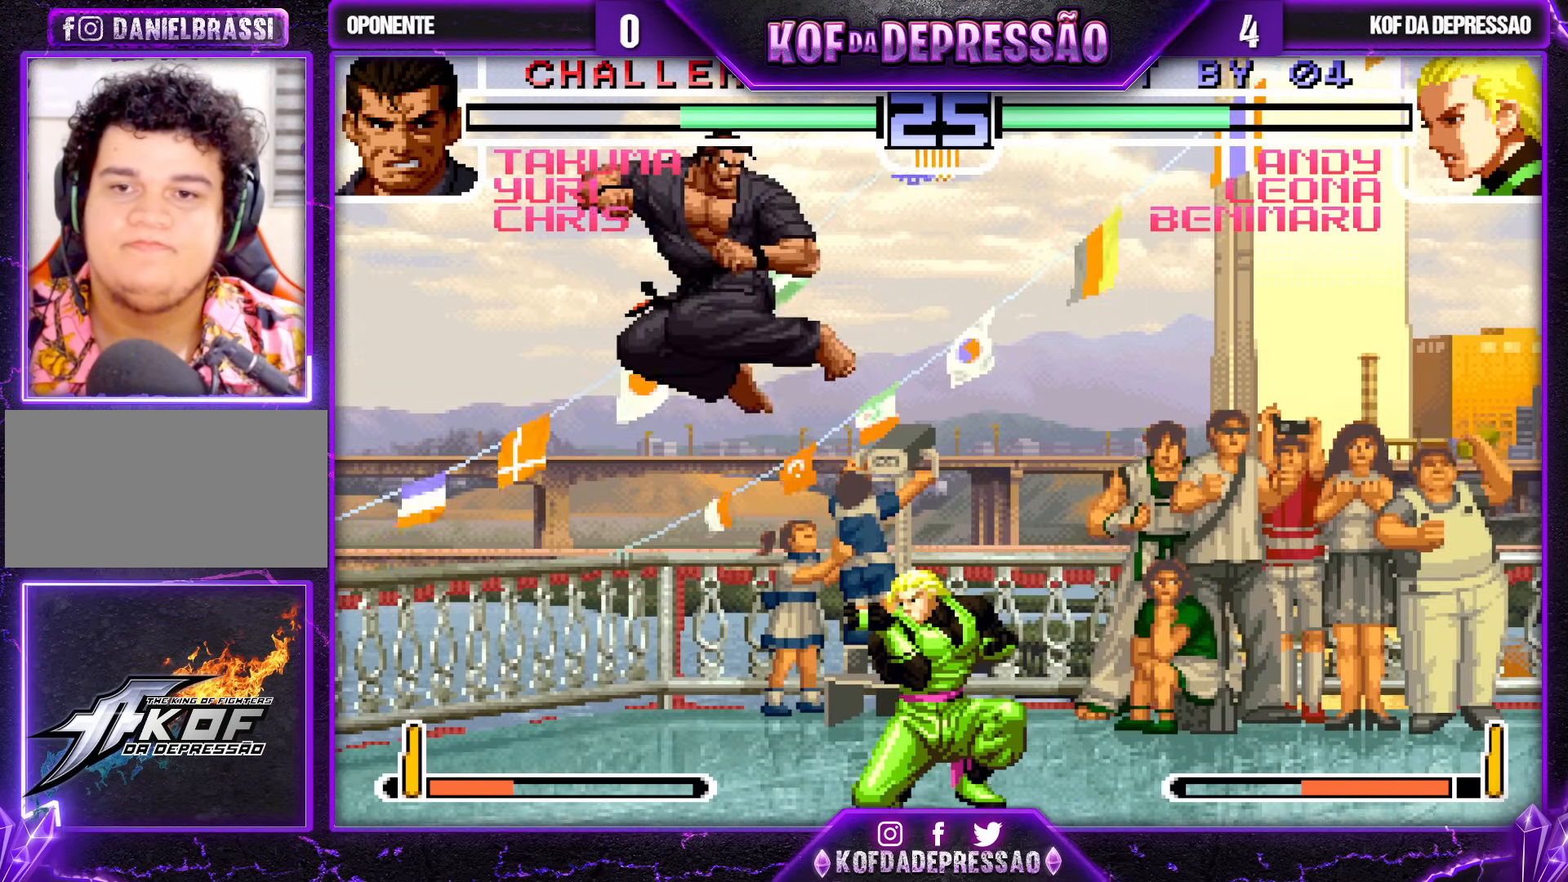
{"buttons": ["SQUARE"], "left_stick": "left", "events": [[33, "left_stick", "right"], [217, "R1", "down"], [350, "R1", "up"], [383, "left_stick", "down"], [433, "left_stick", "left"], [483, "SQUARE", "down"]]}
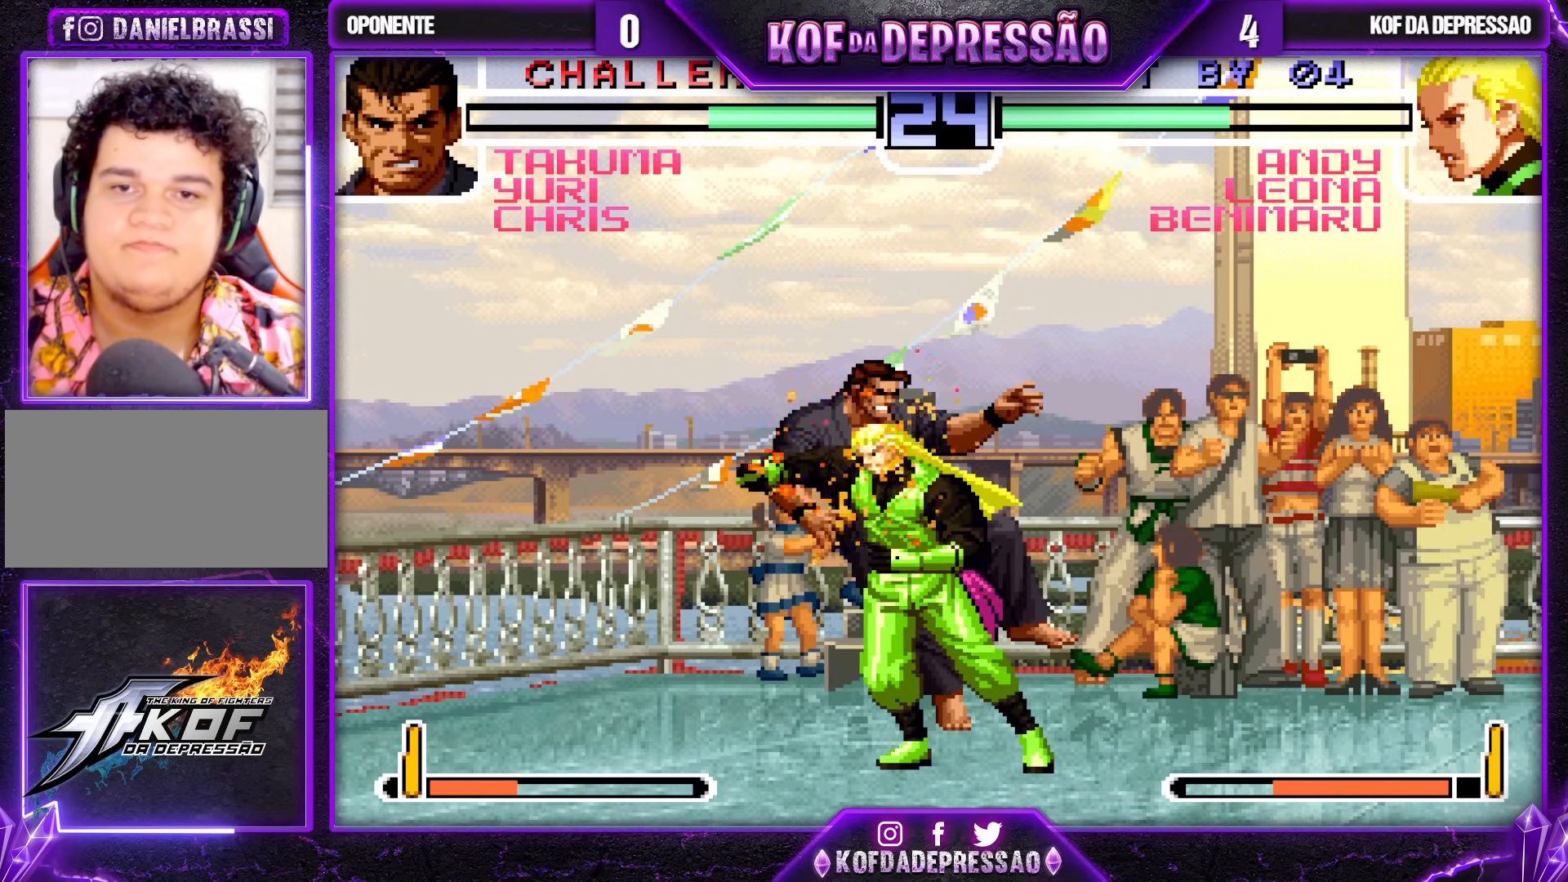
{"buttons": [], "left_stick": "down-right", "events": [[100, "SQUARE", "up"], [150, "left_stick", "center"], [467, "left_stick", "down-right"]]}
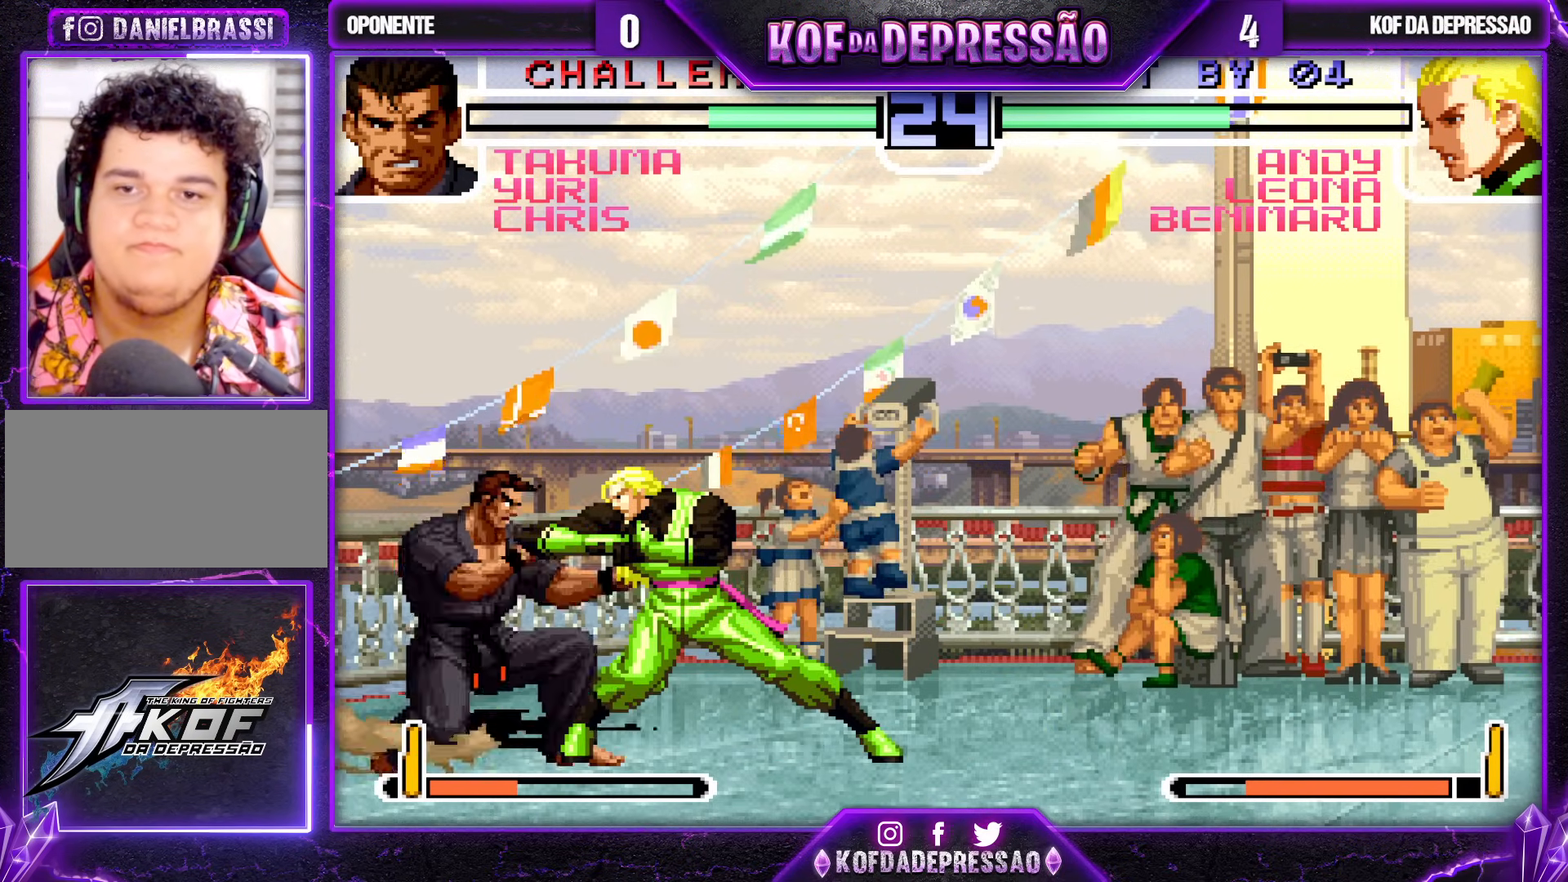
{"buttons": [], "left_stick": "down-right", "events": []}
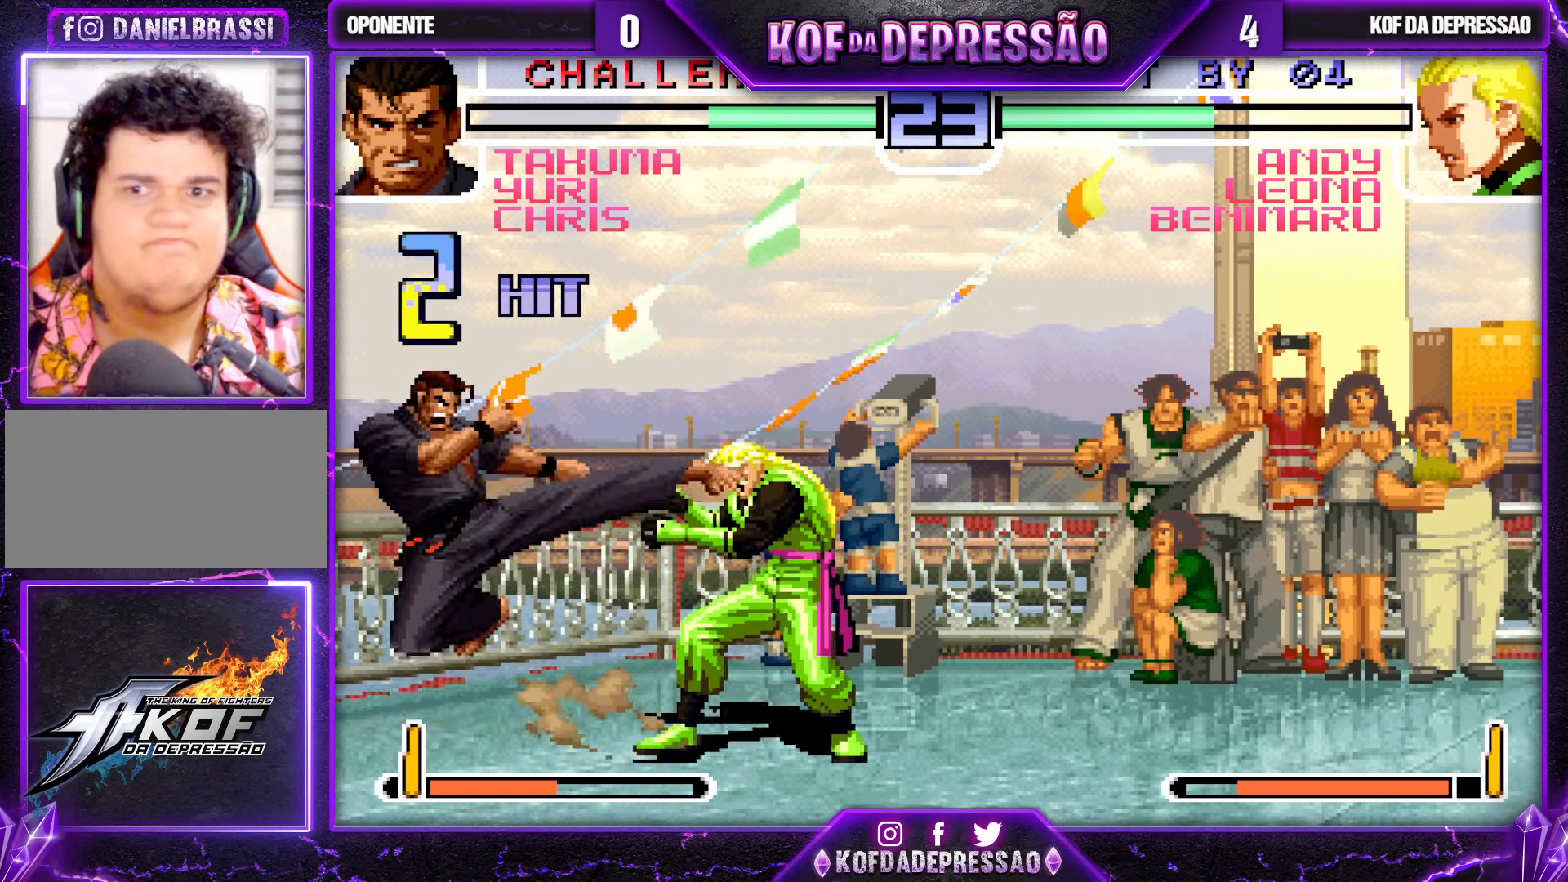
{"buttons": ["R1"], "left_stick": "center", "events": [[433, "left_stick", "center"], [500, "R1", "down"]]}
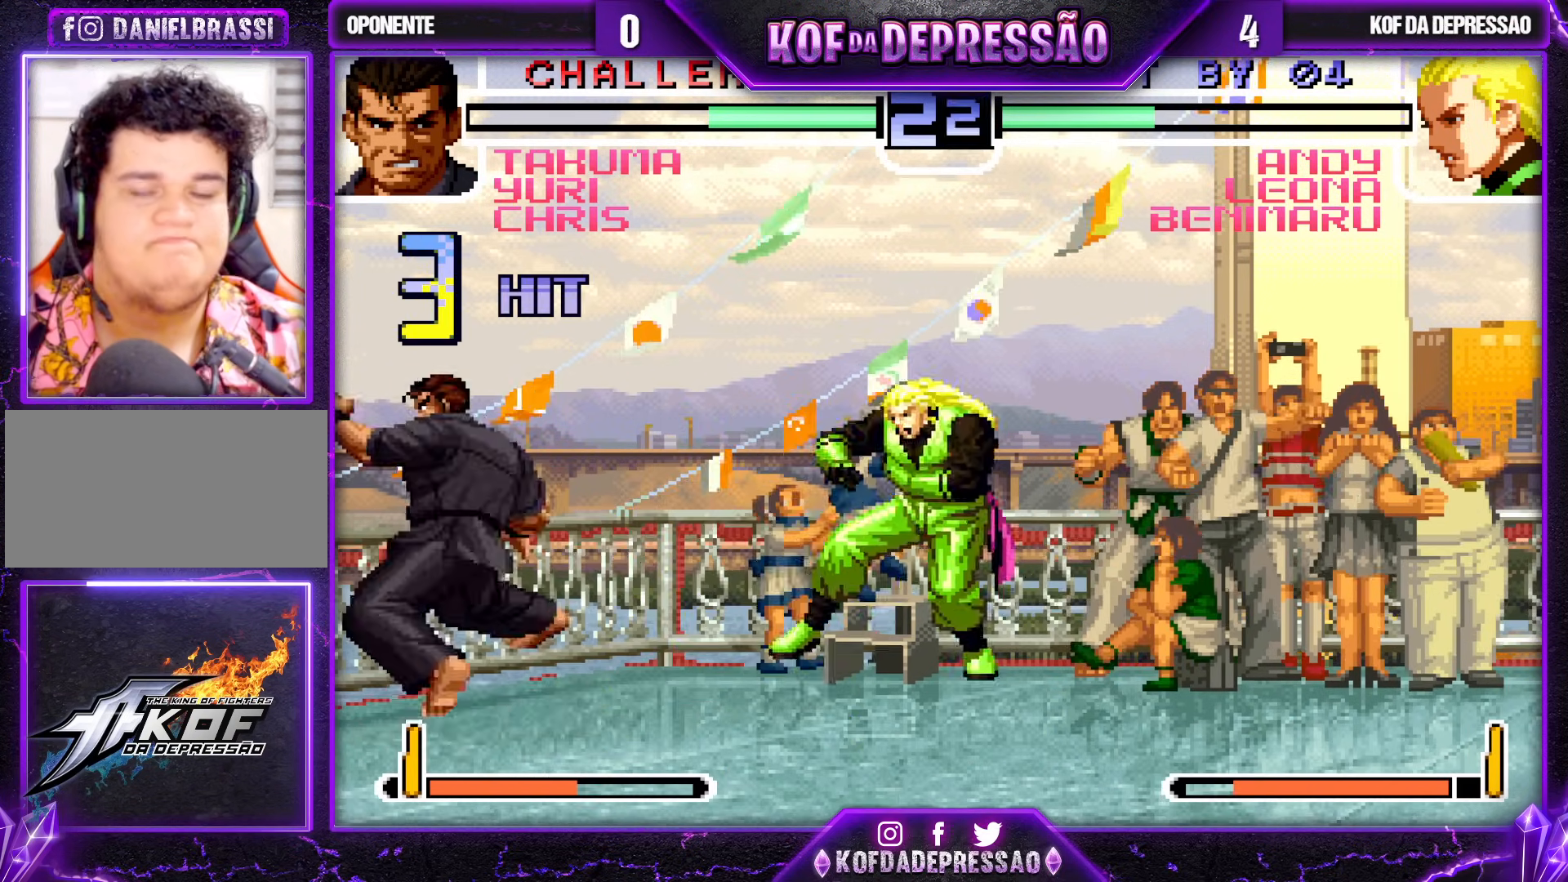
{"buttons": ["SQUARE", "TRIANGLE", "R1"], "left_stick": "center", "events": [[17, "TRIANGLE", "down"], [33, "CROSS", "down"], [33, "SQUARE", "down"], [67, "R1", "up"], [83, "CROSS", "up"], [83, "SQUARE", "up"], [83, "TRIANGLE", "up"], [233, "CROSS", "down"], [233, "R1", "down"], [233, "SQUARE", "down"], [233, "TRIANGLE", "down"], [250, "SQUARE", "up"], [250, "TRIANGLE", "up"], [283, "CROSS", "up"], [283, "R1", "up"], [450, "R1", "down"], [467, "SQUARE", "down"], [467, "TRIANGLE", "down"], [483, "CROSS", "down"], [500, "CROSS", "up"]]}
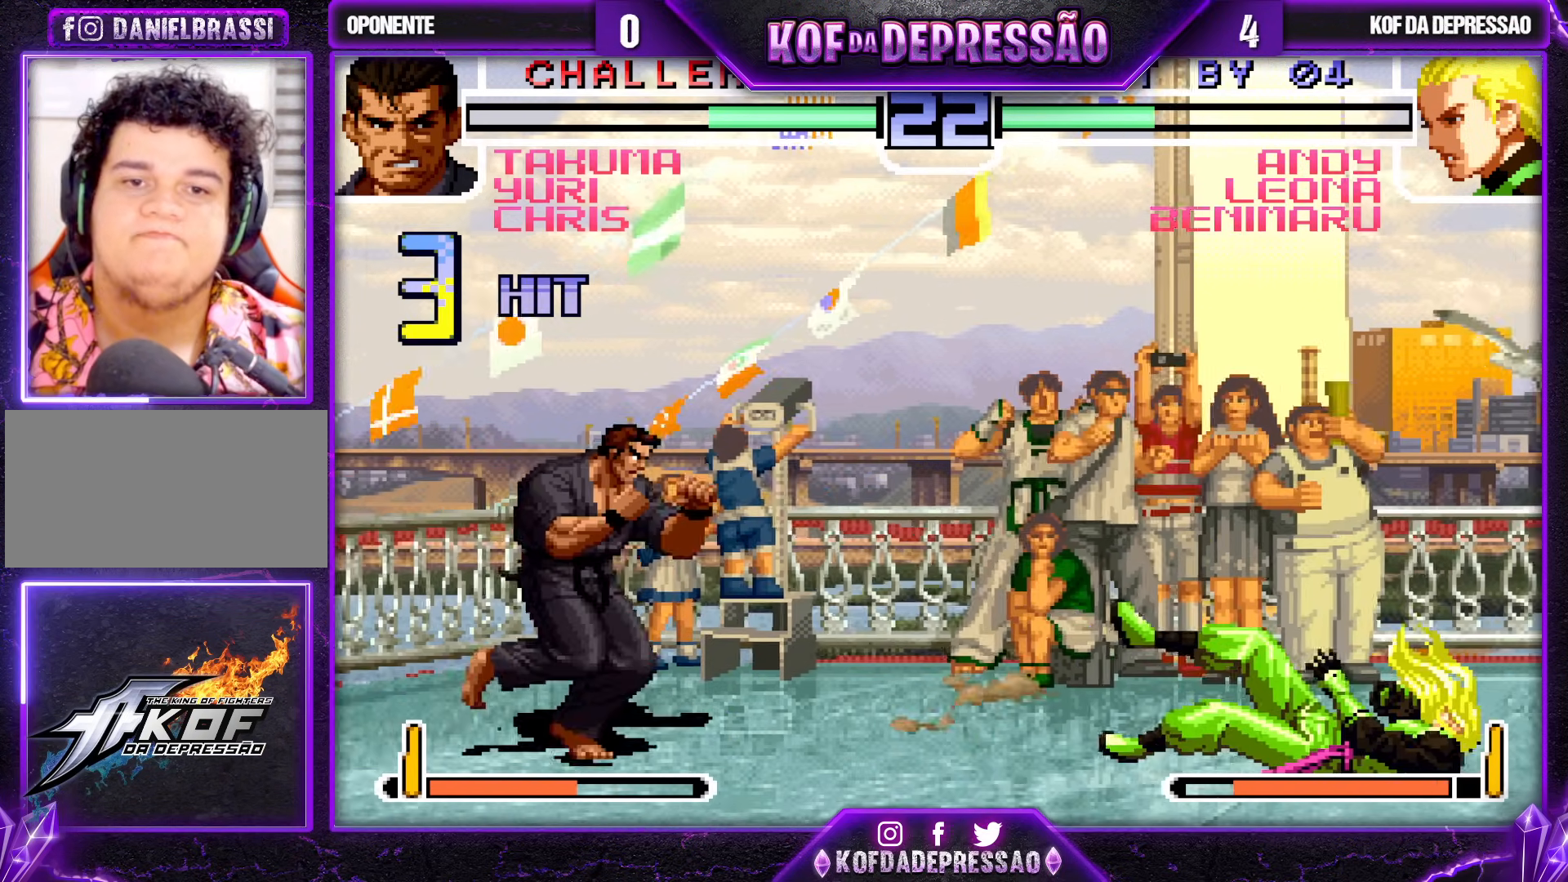
{"buttons": [], "left_stick": "left", "events": [[17, "CROSS", "down"], [17, "R1", "up"], [17, "SQUARE", "up"], [17, "TRIANGLE", "up"], [33, "CROSS", "up"], [133, "R1", "down"], [133, "TRIANGLE", "down"], [150, "CROSS", "down"], [150, "SQUARE", "down"], [183, "CROSS", "up"], [183, "R1", "up"], [183, "SQUARE", "up"], [183, "TRIANGLE", "up"], [233, "R1", "down"], [250, "CROSS", "down"], [250, "SQUARE", "down"], [250, "TRIANGLE", "down"], [350, "CROSS", "up"], [350, "R1", "up"], [350, "SQUARE", "up"], [367, "TRIANGLE", "up"], [467, "left_stick", "left"]]}
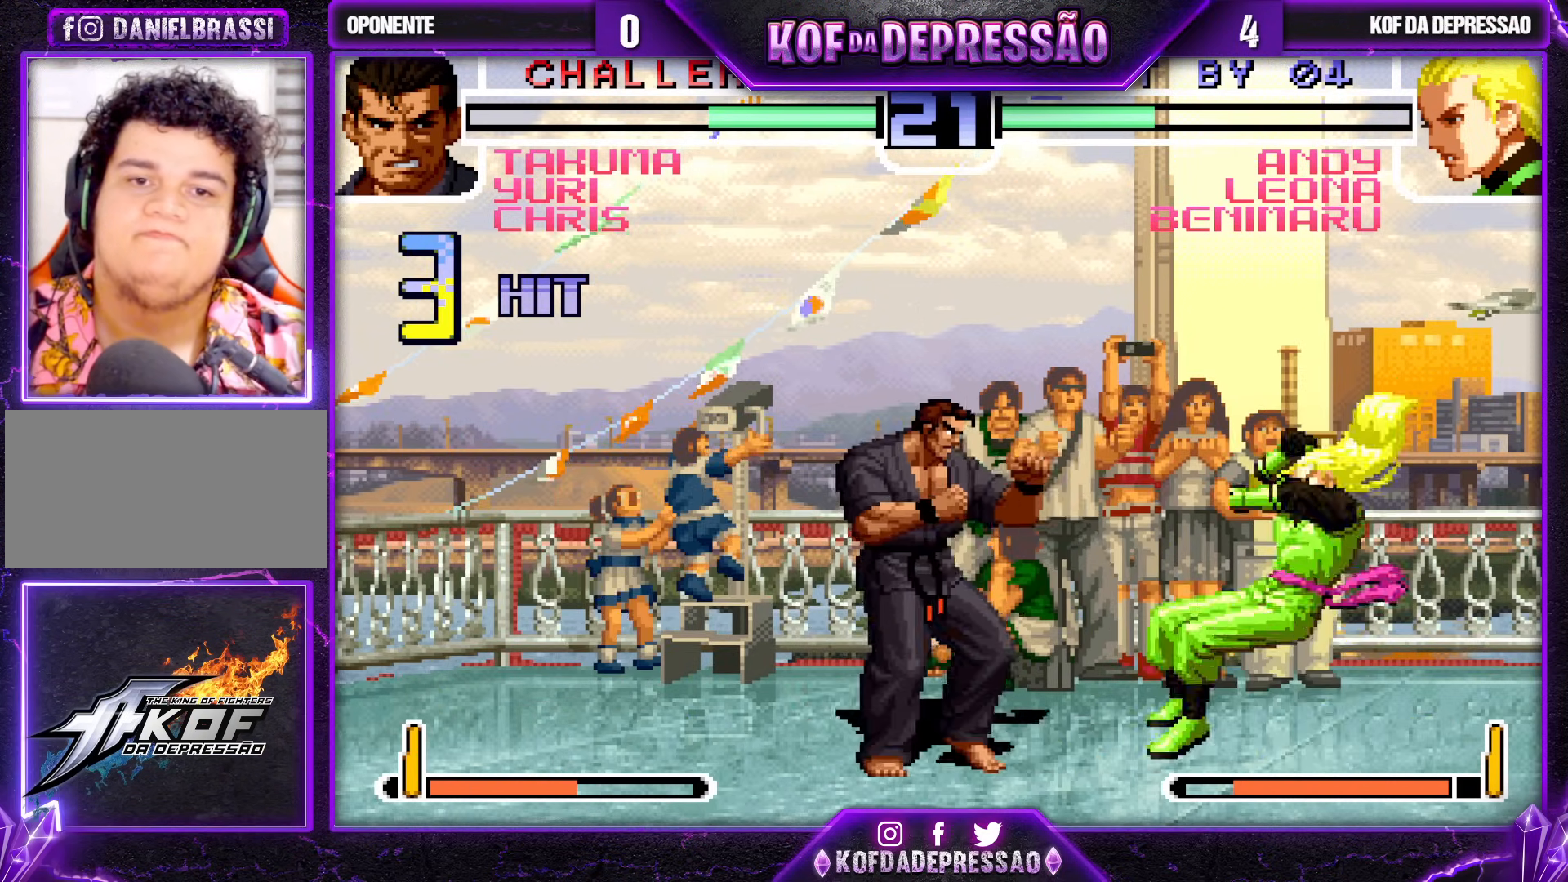
{"buttons": [], "left_stick": "center", "events": [[50, "left_stick", "down"], [100, "left_stick", "down-right"], [300, "left_stick", "up"], [367, "left_stick", "center"], [433, "CROSS", "down"], [433, "R1", "down"], [483, "CROSS", "up"], [483, "R1", "up"]]}
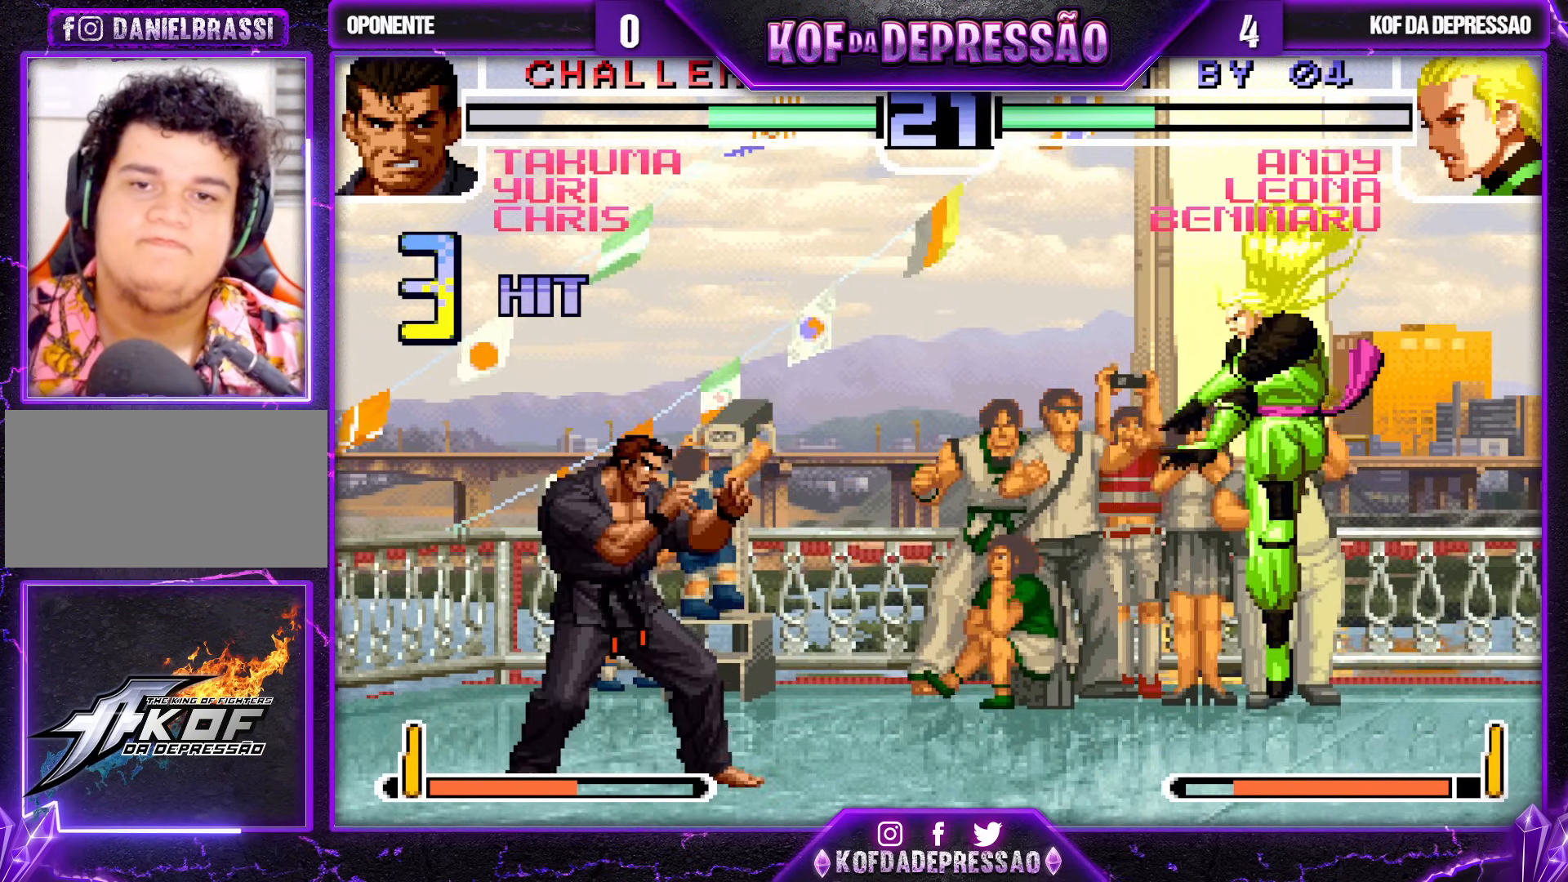
{"buttons": [], "left_stick": "right", "events": [[33, "left_stick", "down-right"], [283, "left_stick", "center"], [350, "left_stick", "right"], [400, "left_stick", "center"], [450, "left_stick", "right"]]}
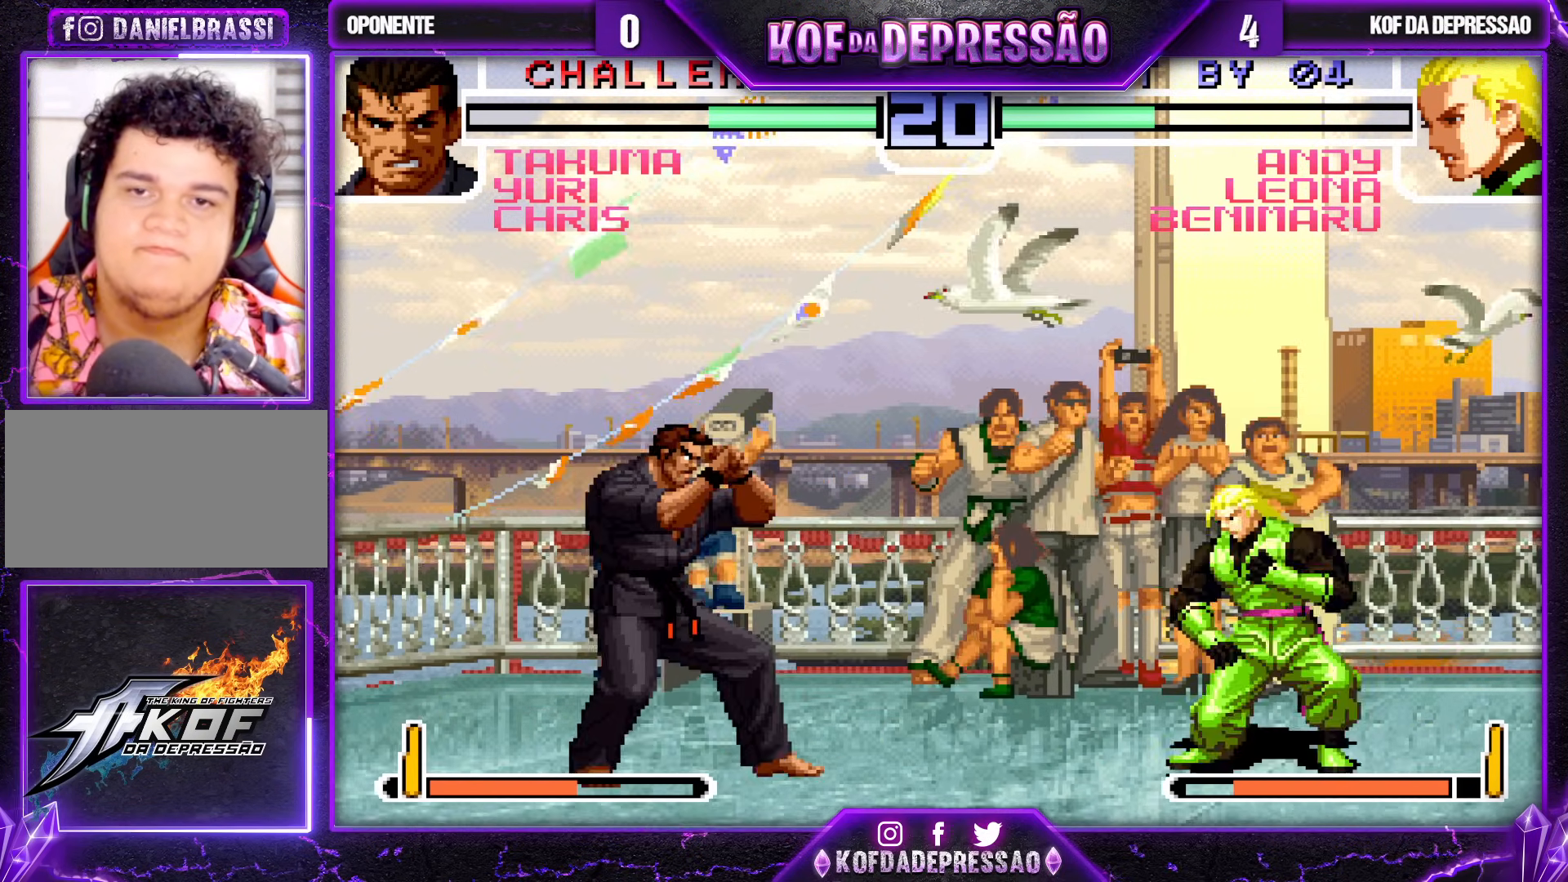
{"buttons": [], "left_stick": "center", "events": [[33, "left_stick", "center"], [167, "left_stick", "up-left"], [383, "left_stick", "center"]]}
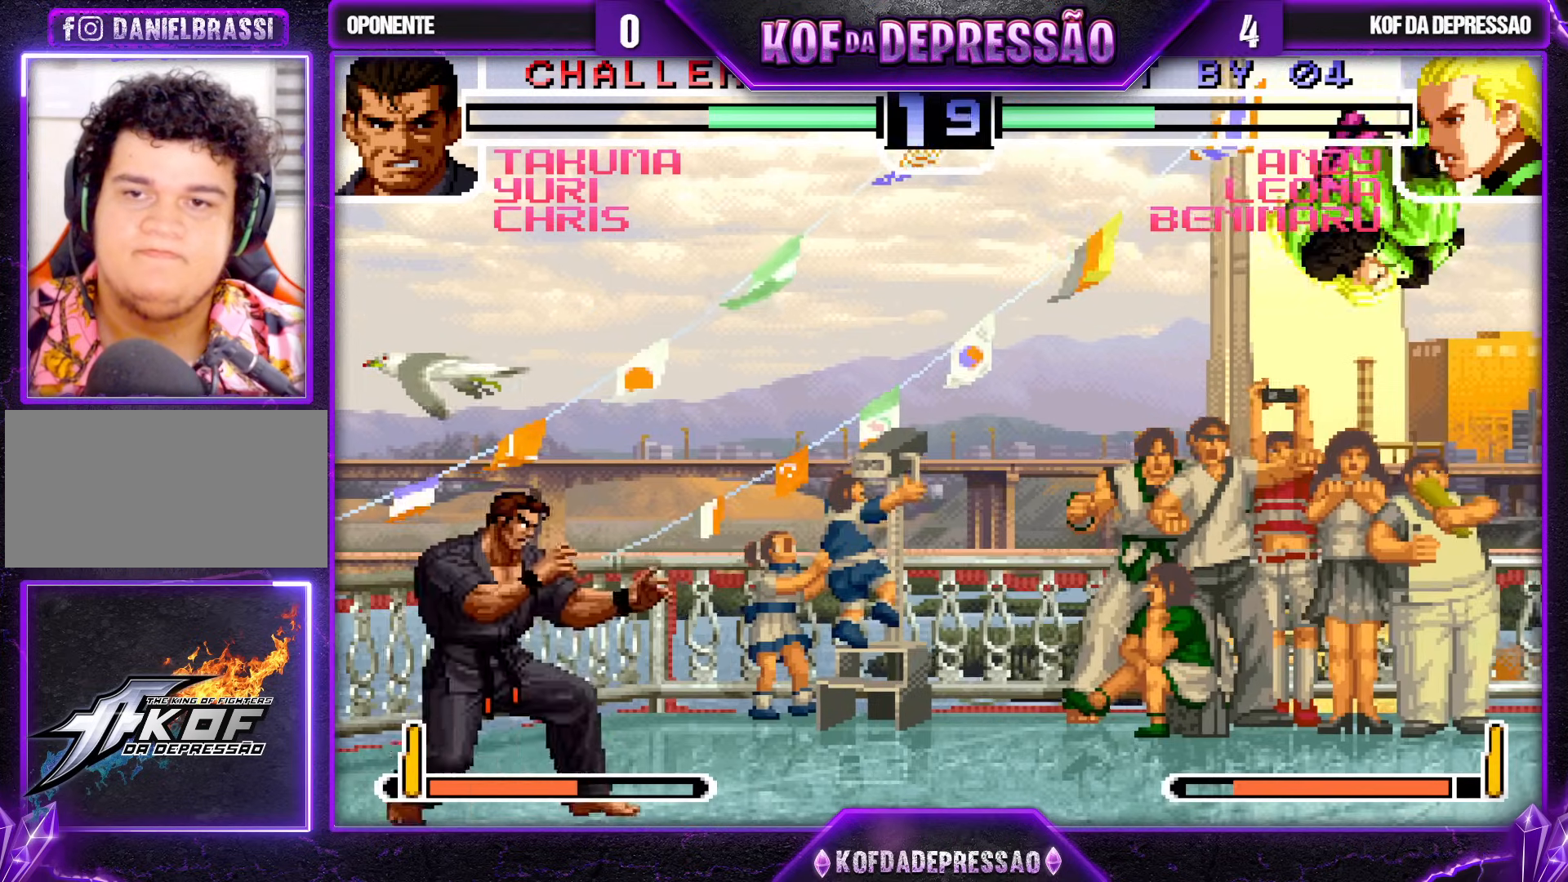
{"buttons": [], "left_stick": "down-right", "events": [[67, "R1", "down"], [100, "CROSS", "down"], [150, "CROSS", "up"], [150, "R1", "up"], [267, "left_stick", "down-right"]]}
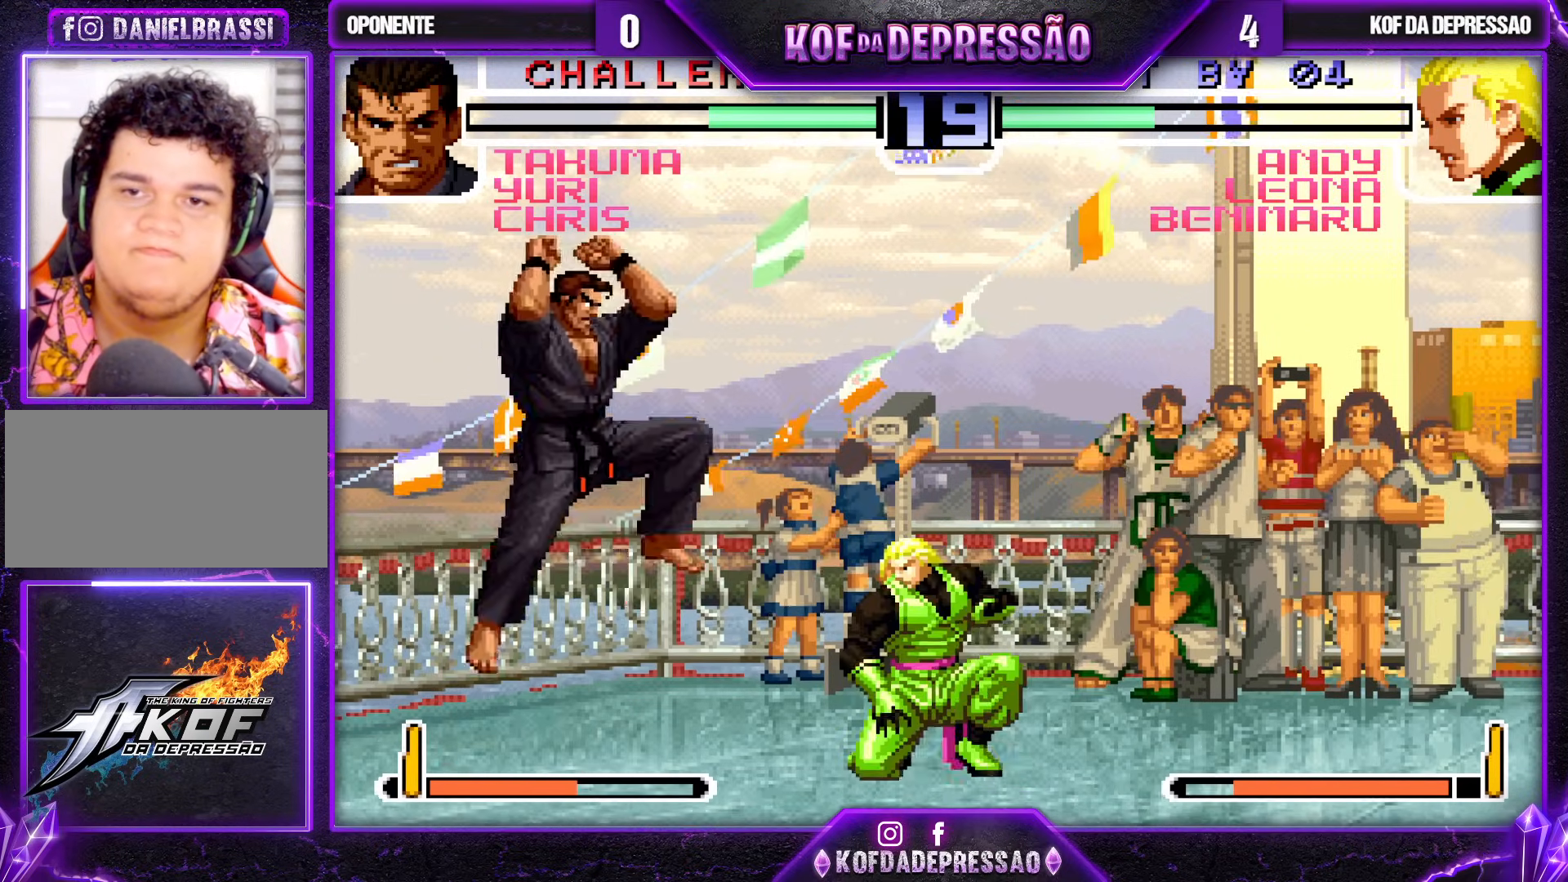
{"buttons": [], "left_stick": "down", "events": [[217, "left_stick", "right"], [267, "R1", "down"], [450, "R1", "up"], [483, "left_stick", "down"]]}
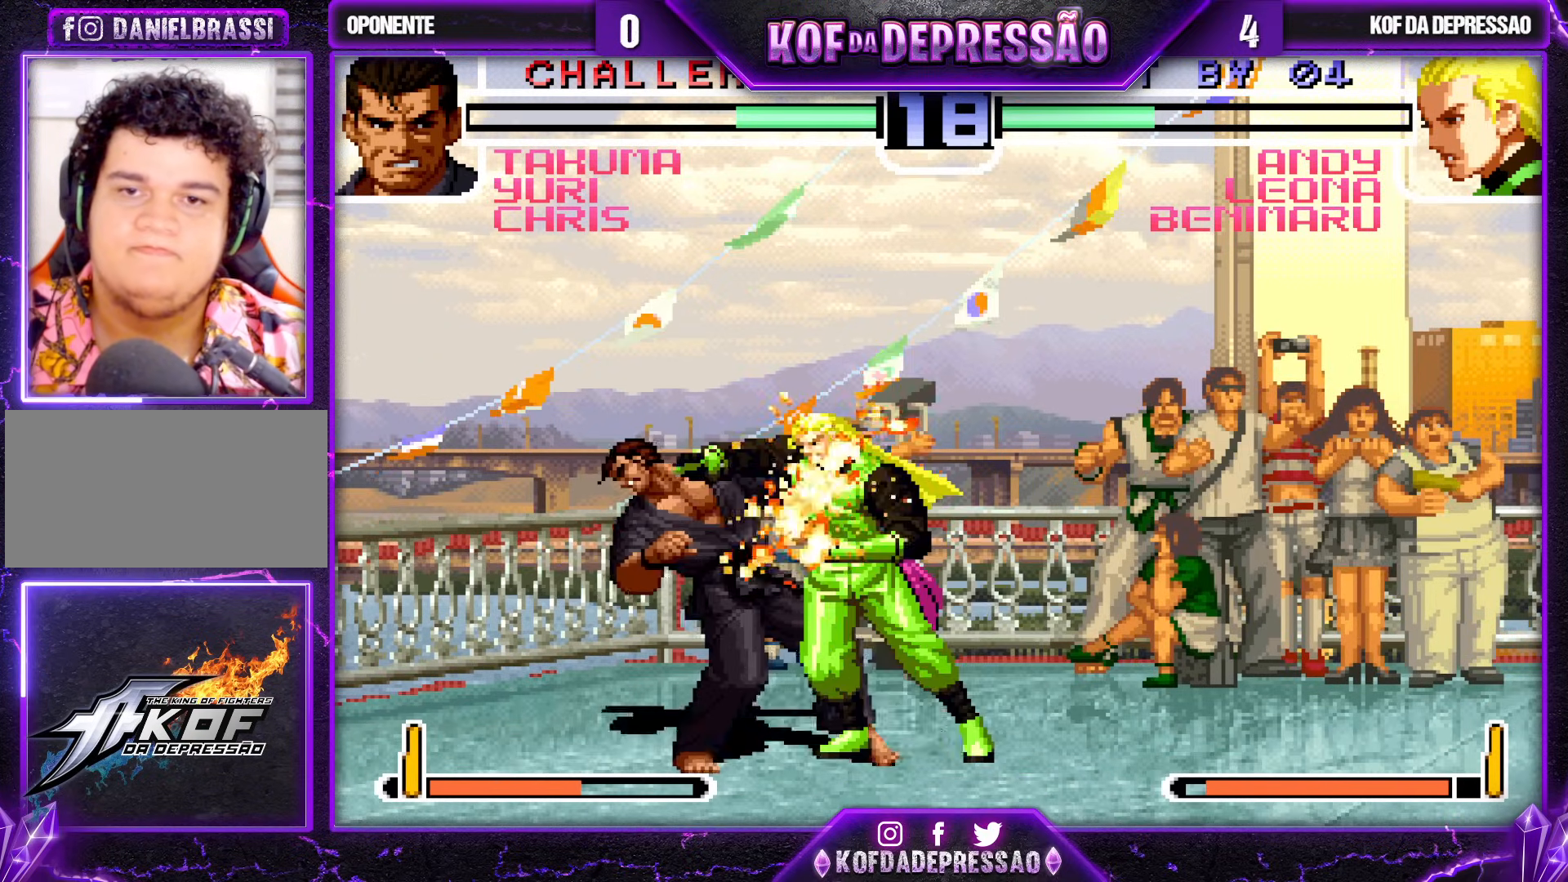
{"buttons": [], "left_stick": "center", "events": [[83, "SQUARE", "down"], [83, "left_stick", "left"], [183, "SQUARE", "up"], [200, "left_stick", "center"]]}
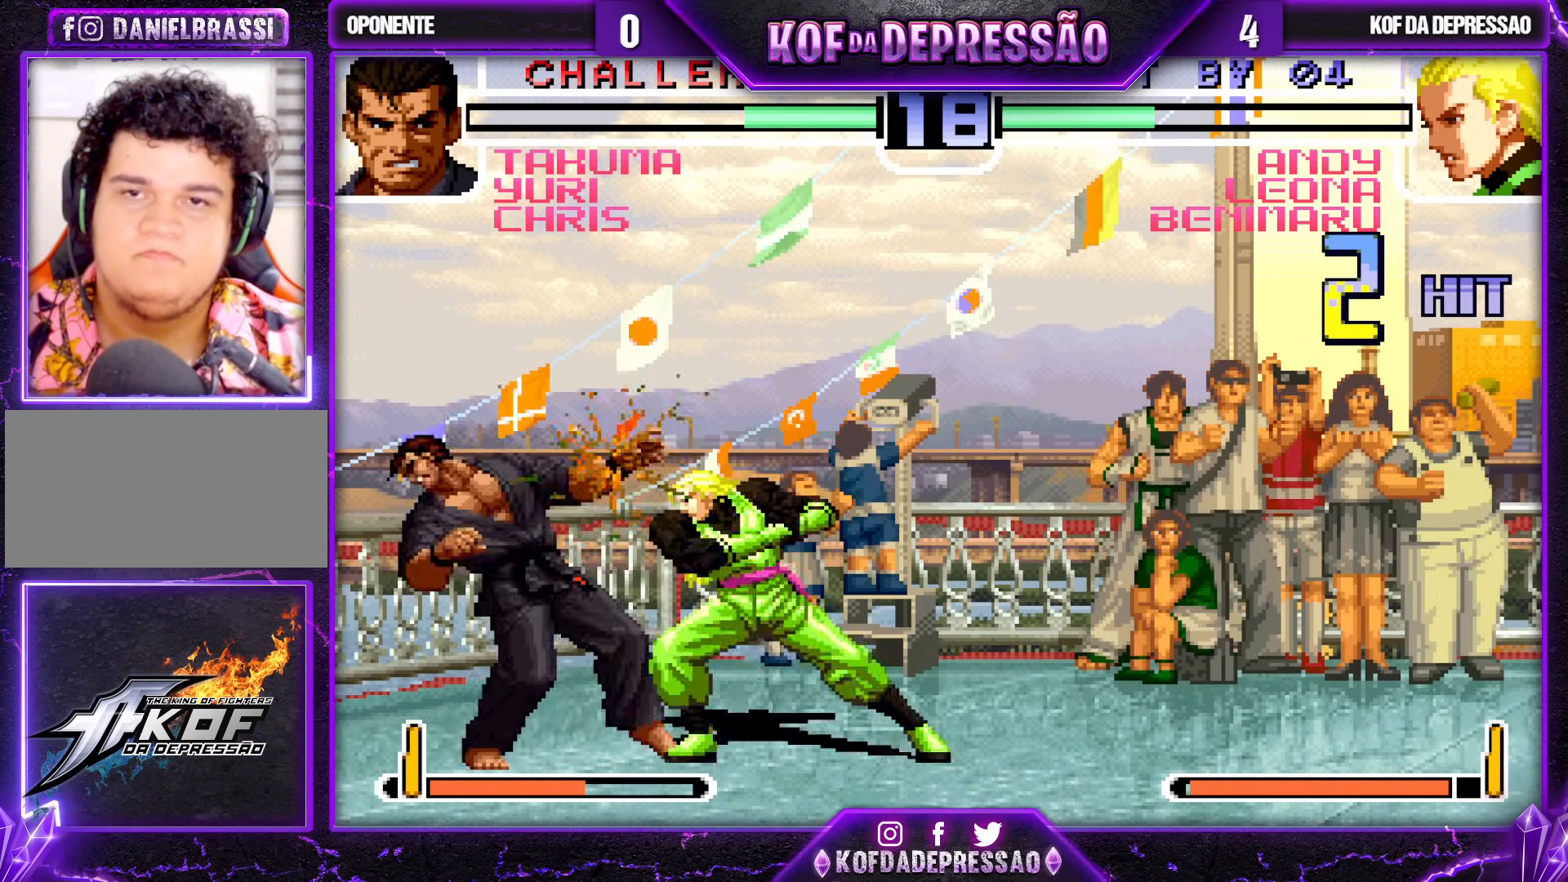
{"buttons": [], "left_stick": "center", "events": []}
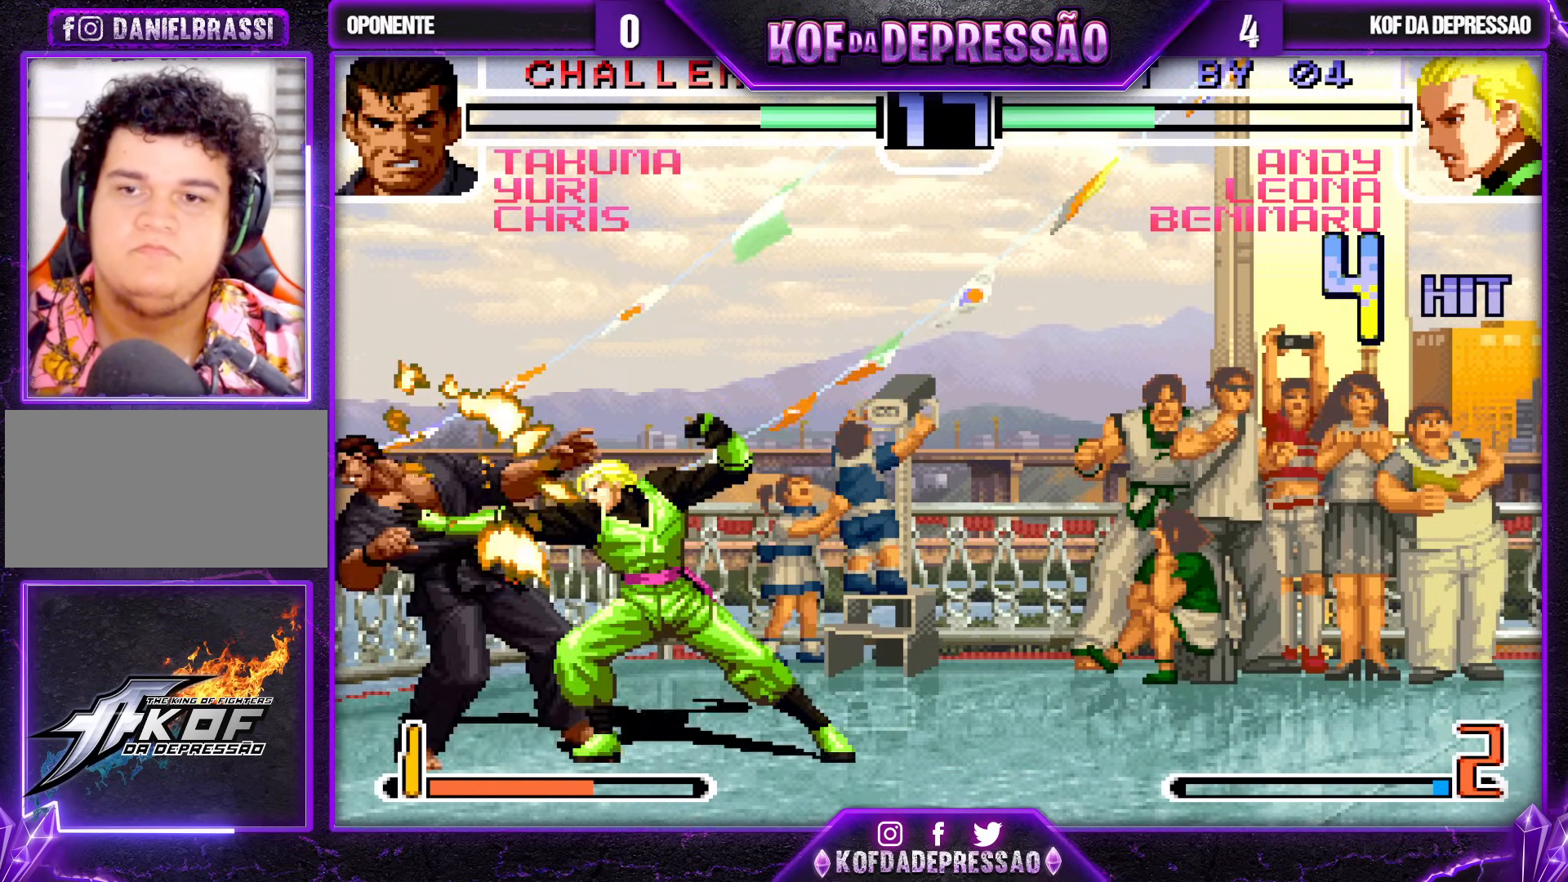
{"buttons": [], "left_stick": "center", "events": []}
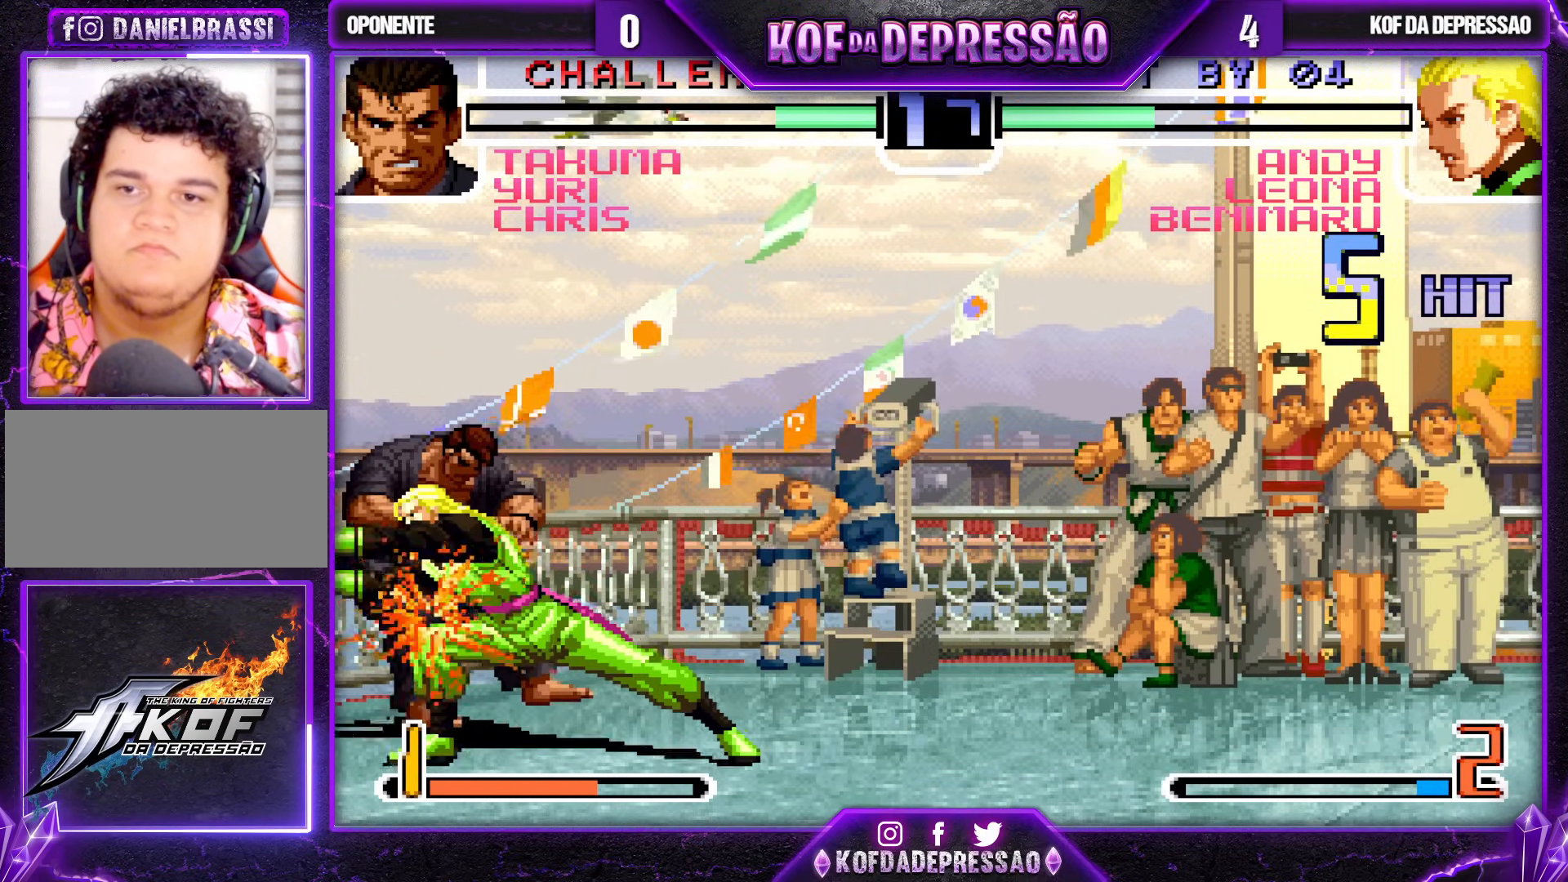
{"buttons": ["SQUARE"], "left_stick": "down-left", "events": [[133, "left_stick", "down-left"], [433, "SQUARE", "down"]]}
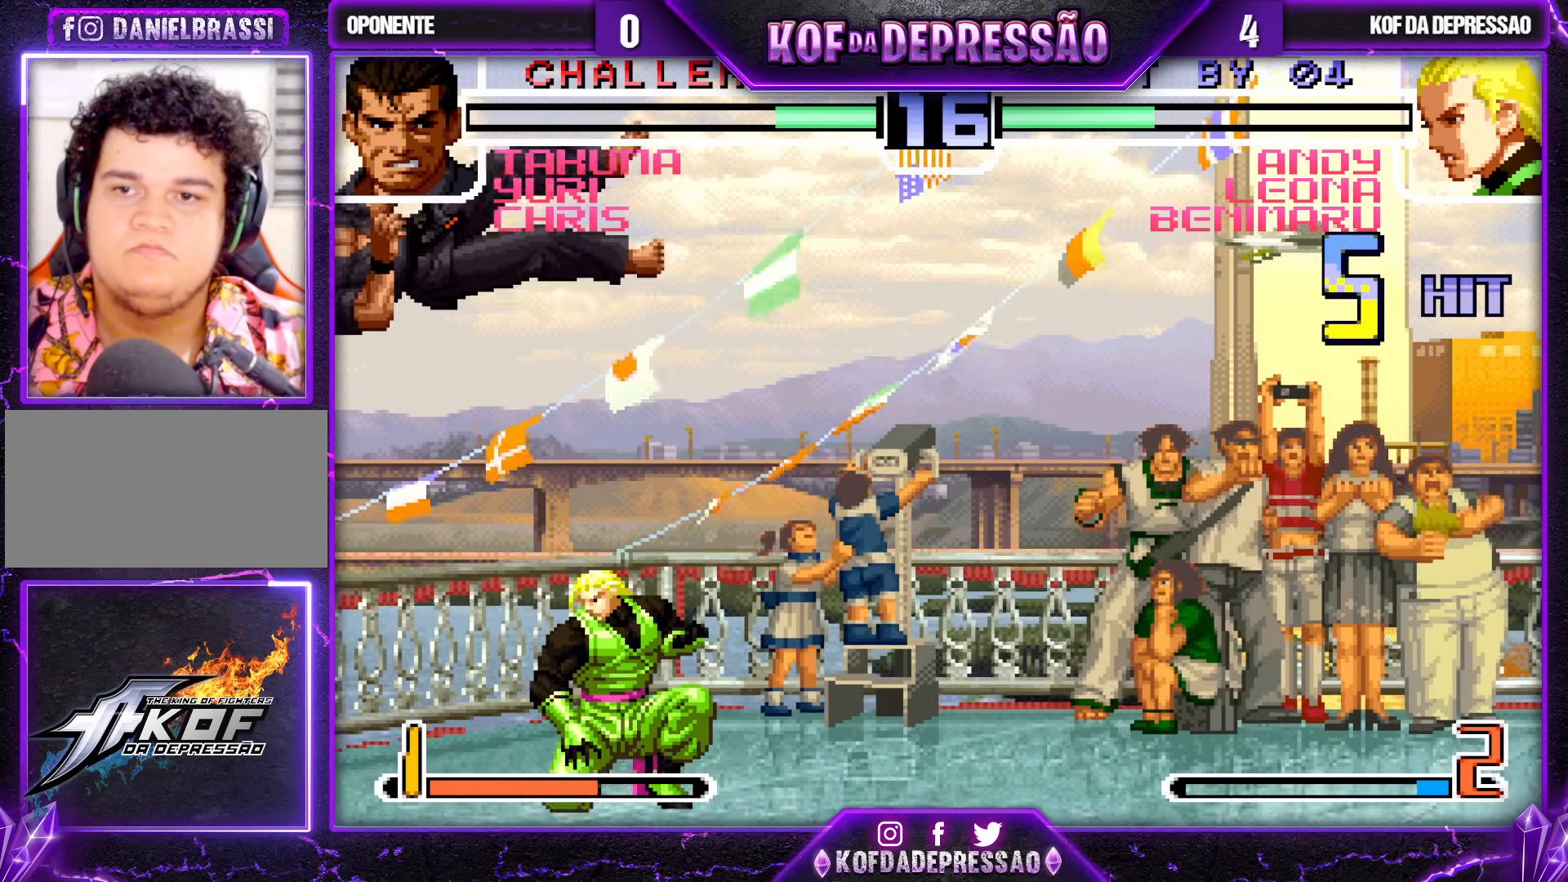
{"buttons": [], "left_stick": "center", "events": [[67, "left_stick", "right"], [83, "SQUARE", "up"], [133, "left_stick", "down"], [233, "CROSS", "down"], [250, "left_stick", "right"], [317, "left_stick", "center"], [350, "CROSS", "up"]]}
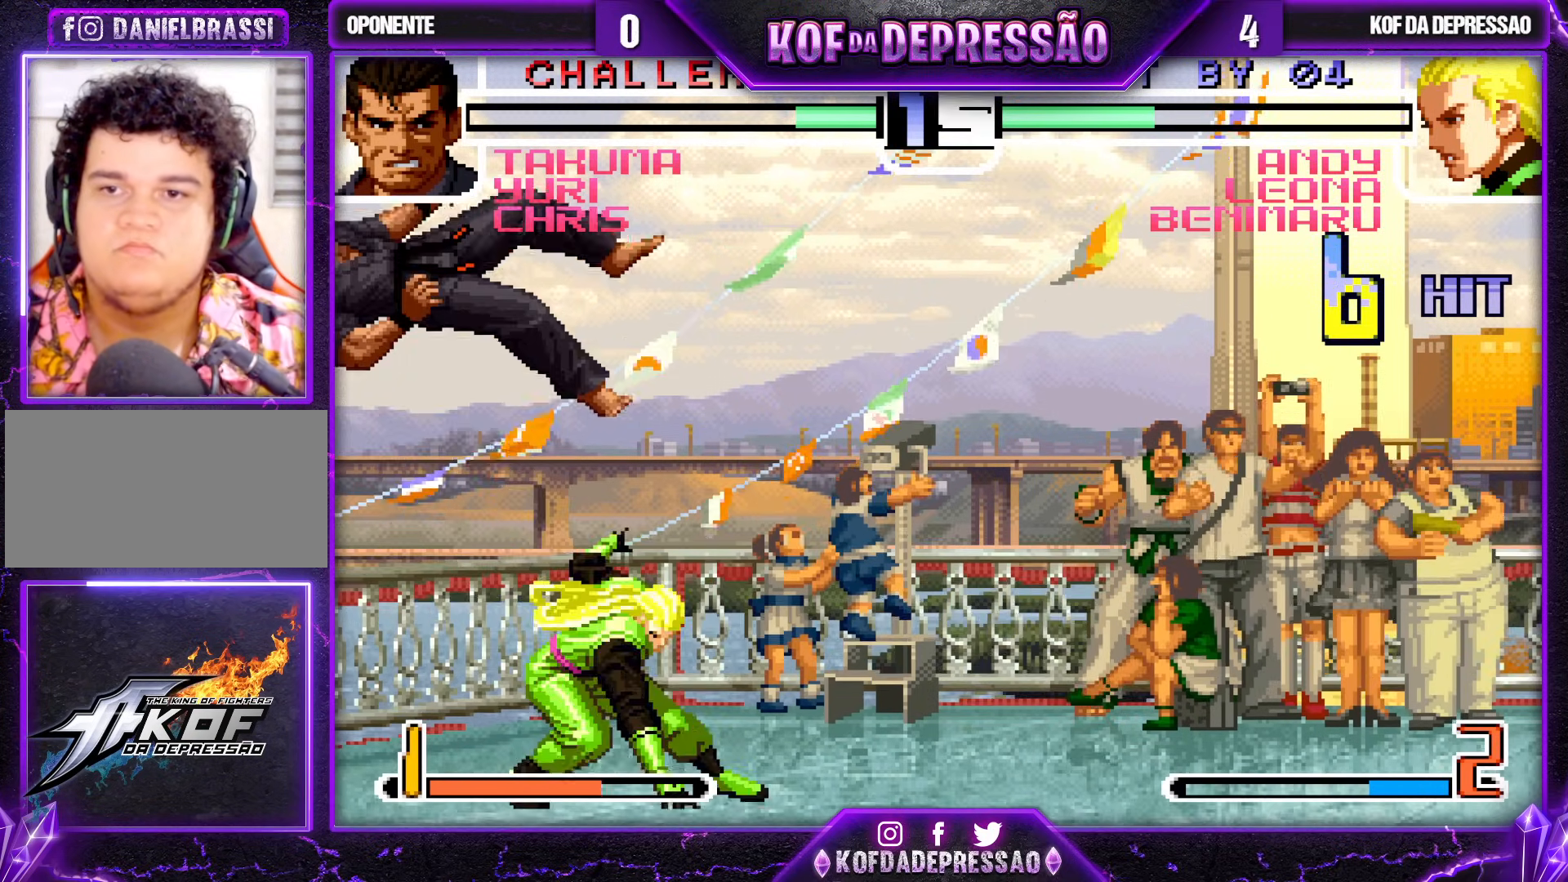
{"buttons": [], "left_stick": "center", "events": []}
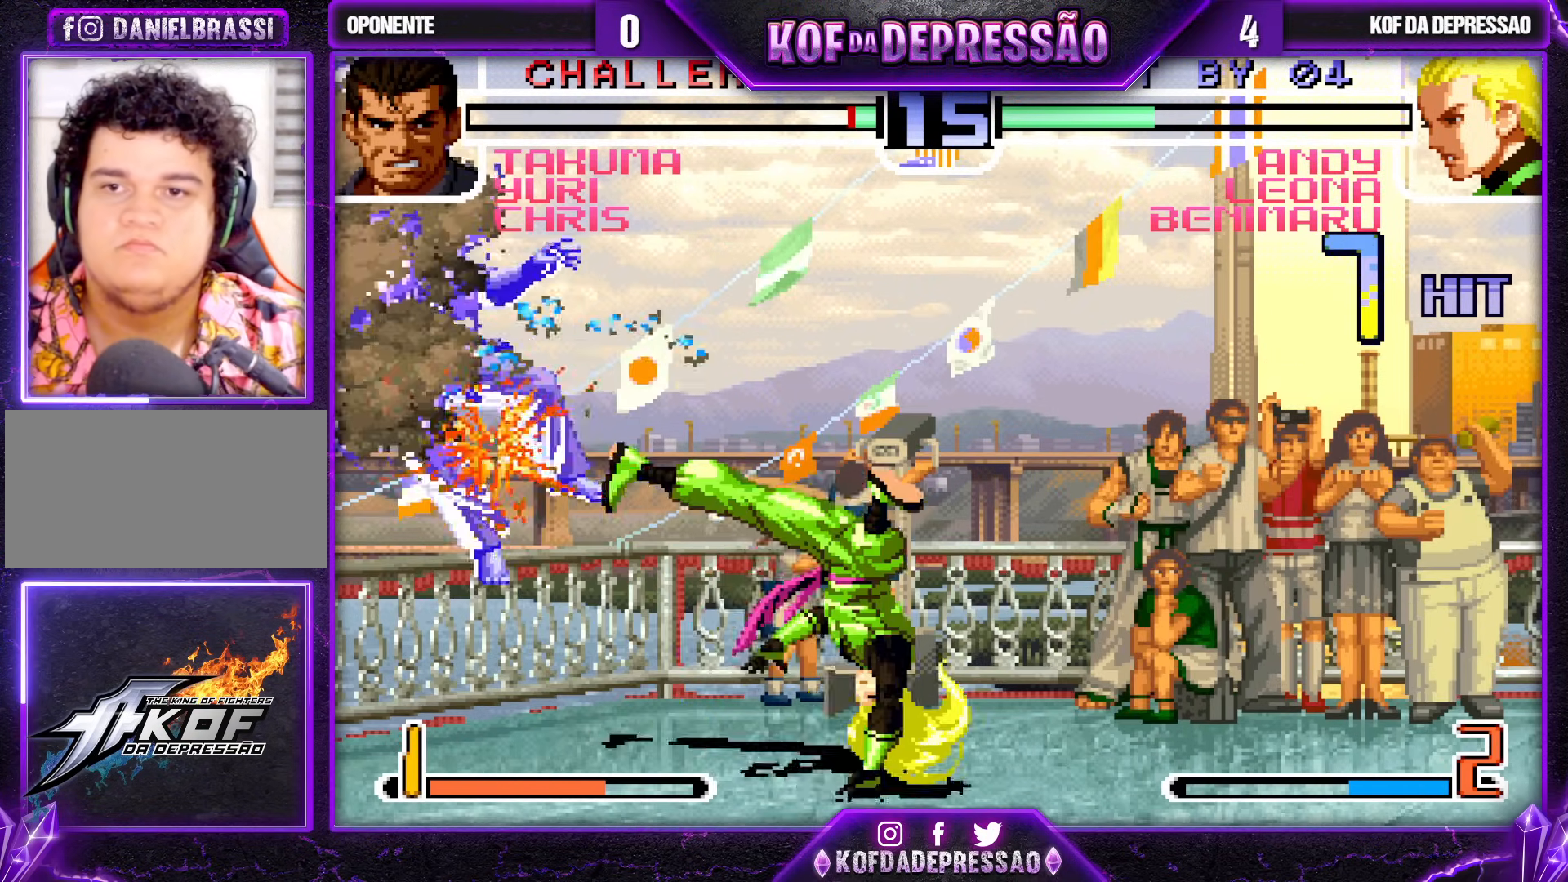
{"buttons": [], "left_stick": "center", "events": []}
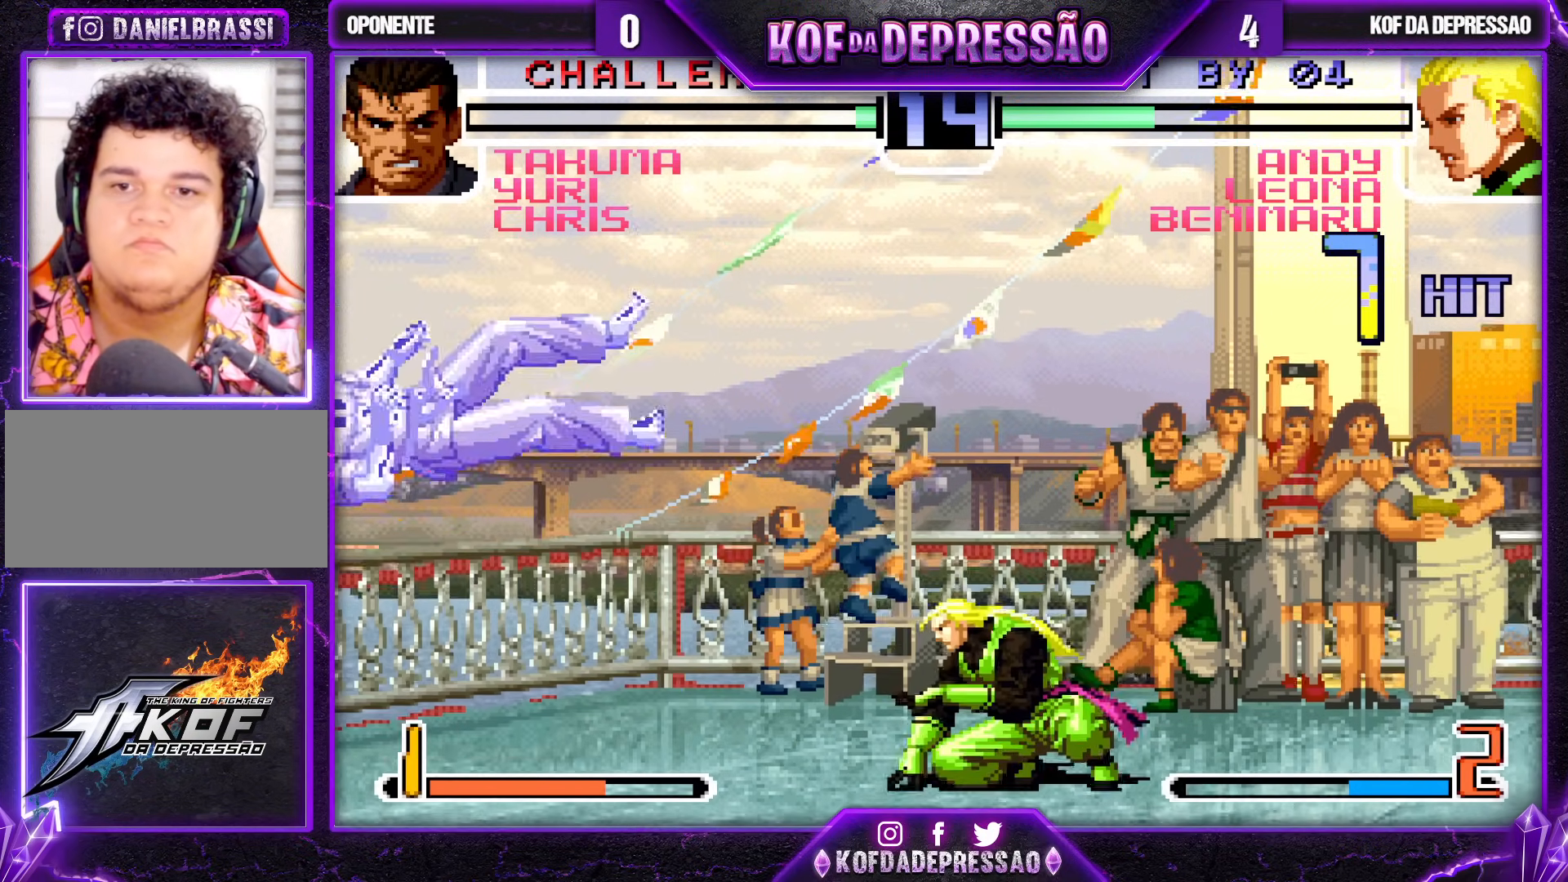
{"buttons": [], "left_stick": "center", "events": [[33, "left_stick", "left"], [117, "left_stick", "center"], [167, "left_stick", "left"], [233, "left_stick", "down"], [283, "left_stick", "right"], [317, "SQUARE", "down"], [383, "SQUARE", "up"], [383, "left_stick", "center"]]}
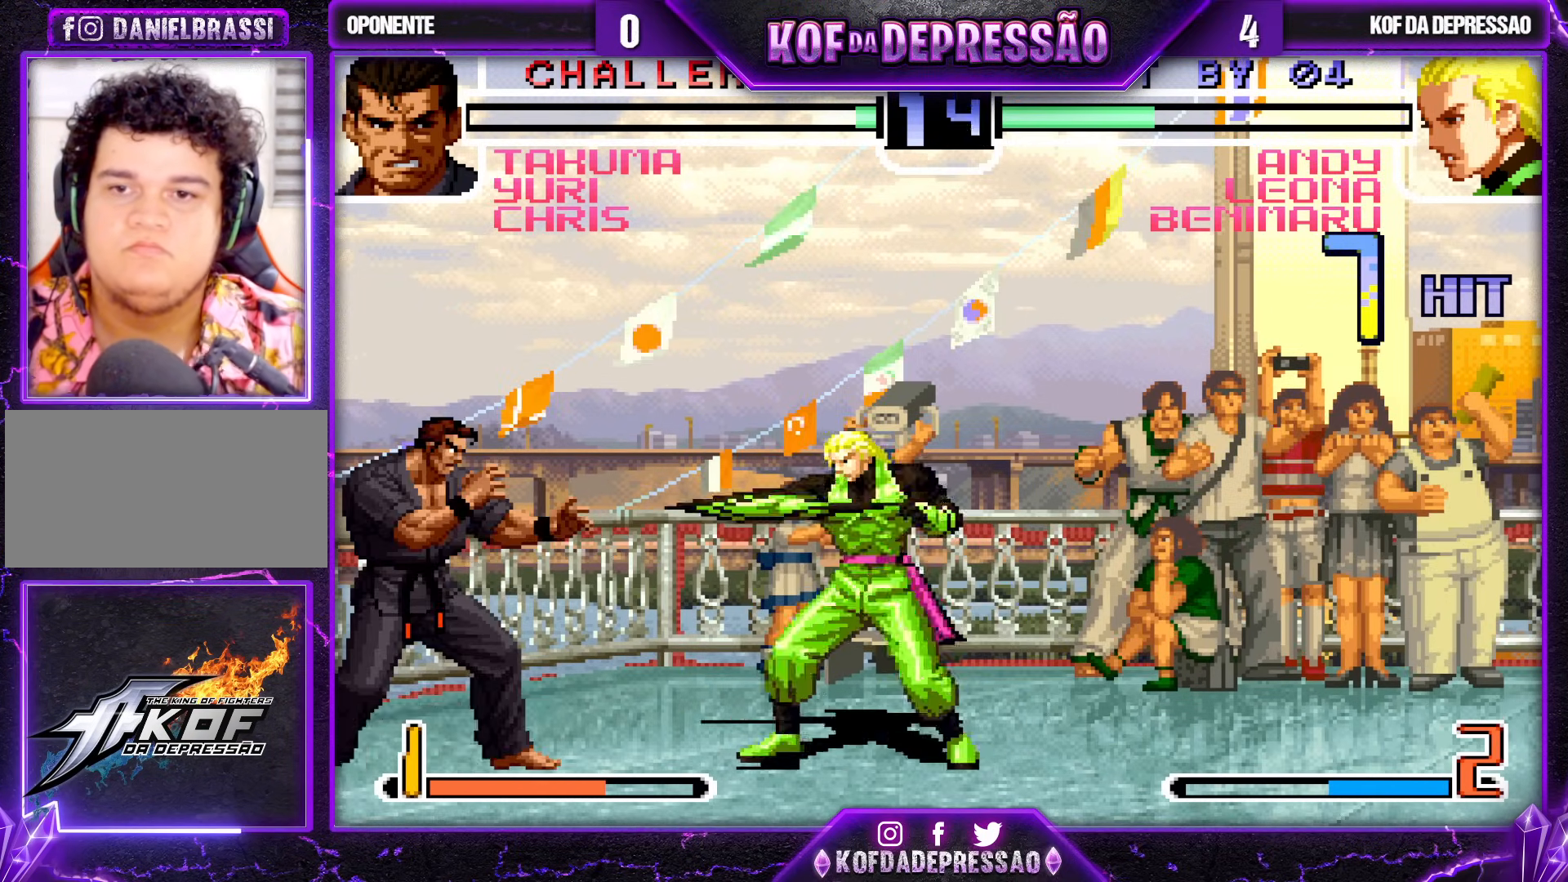
{"buttons": [], "left_stick": "right", "events": [[467, "left_stick", "right"]]}
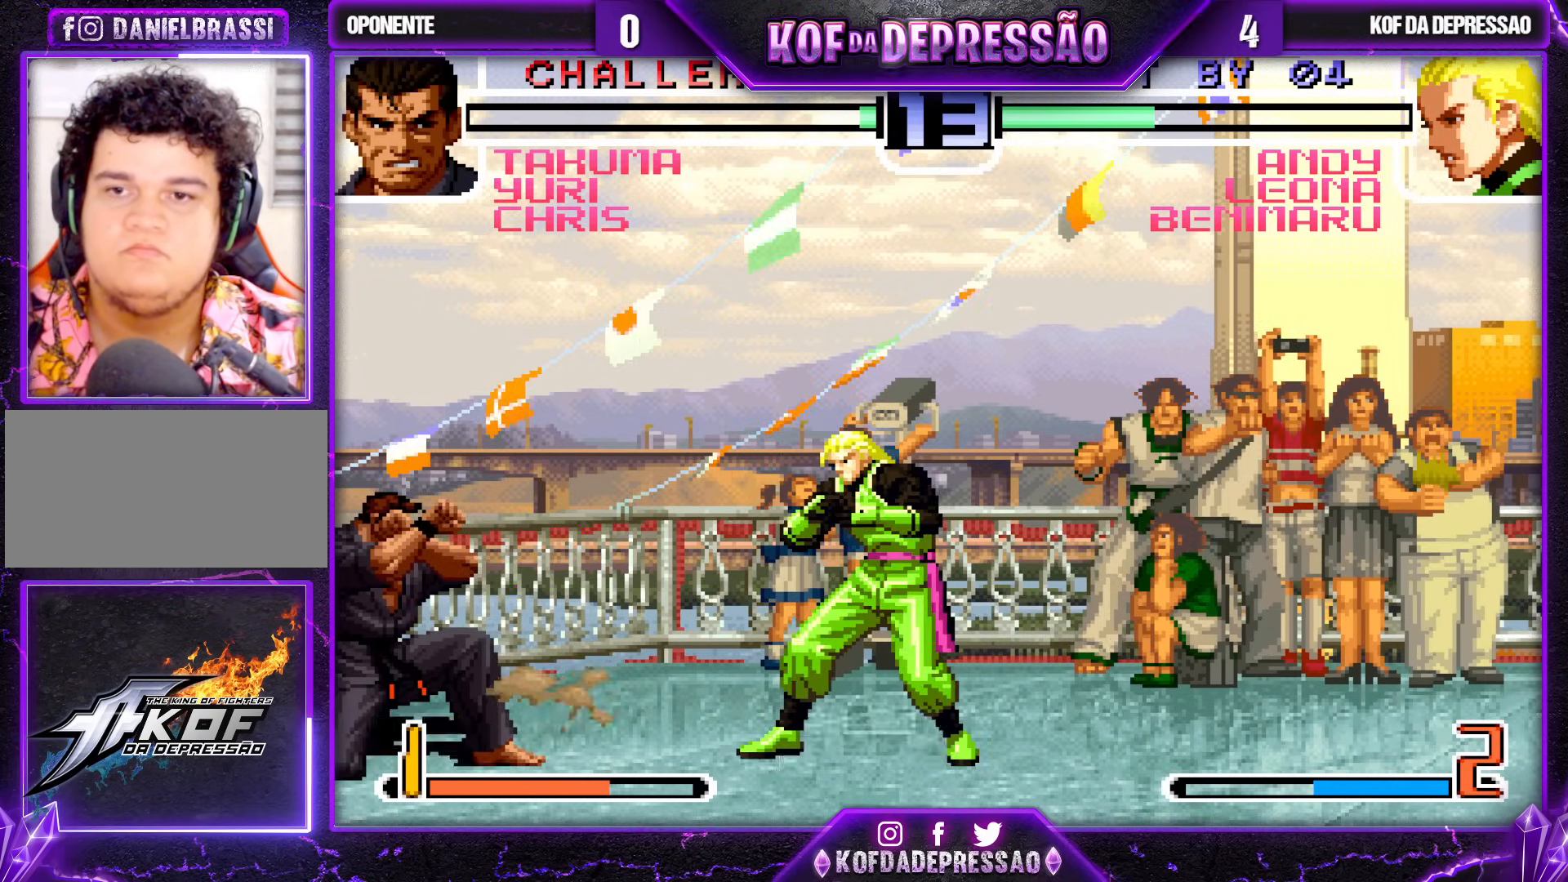
{"buttons": ["SQUARE"], "left_stick": "left", "events": [[150, "left_stick", "down"], [217, "left_stick", "left"], [233, "TRIANGLE", "down"], [417, "TRIANGLE", "up"], [467, "SQUARE", "down"]]}
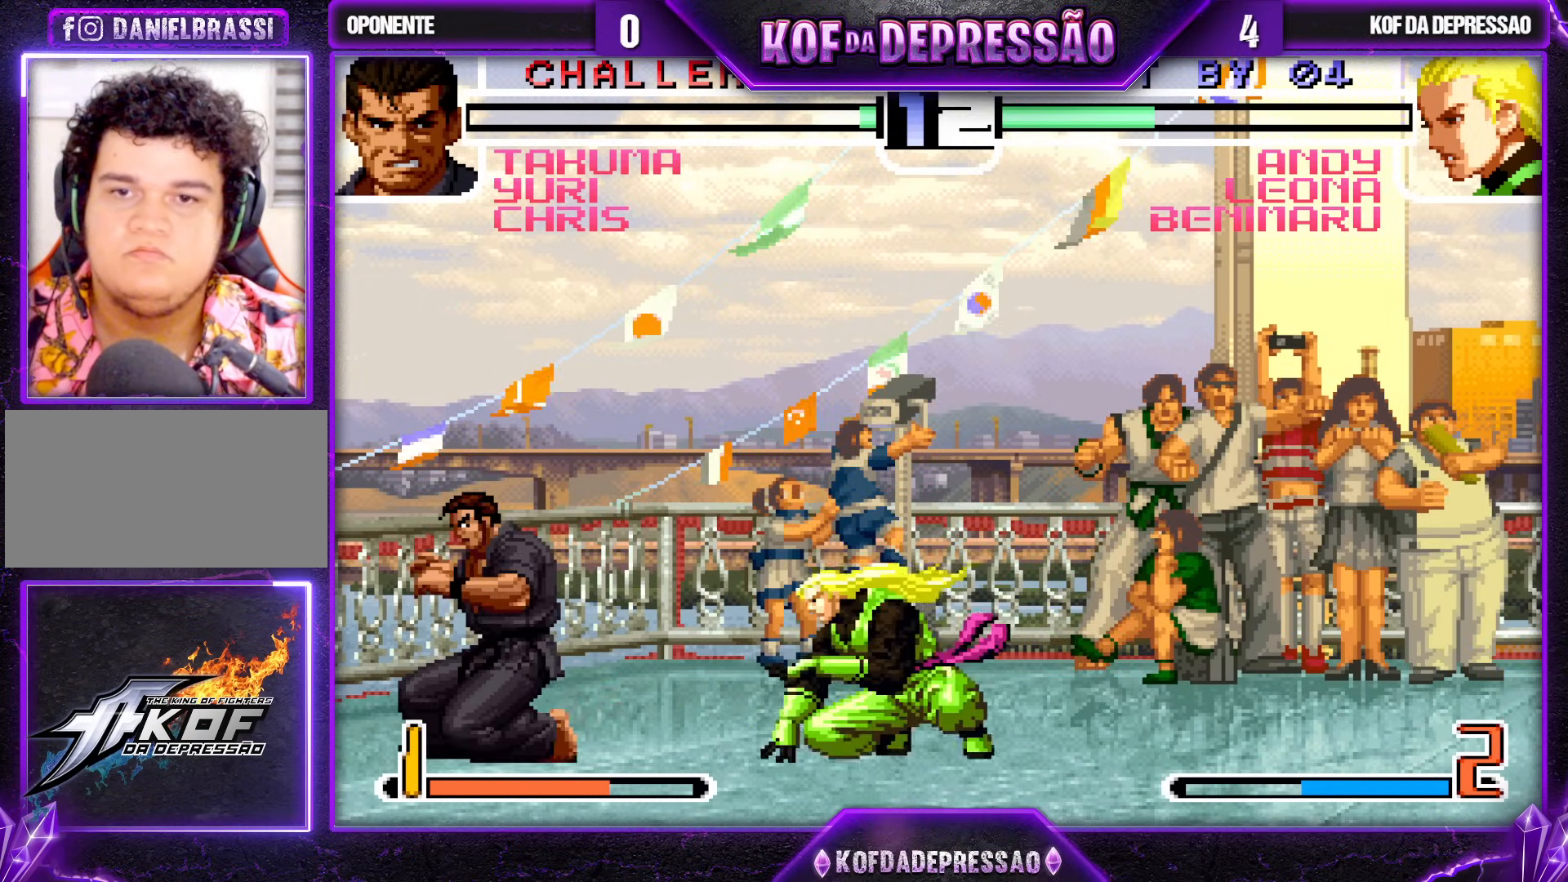
{"buttons": [], "left_stick": "left", "events": [[67, "SQUARE", "up"]]}
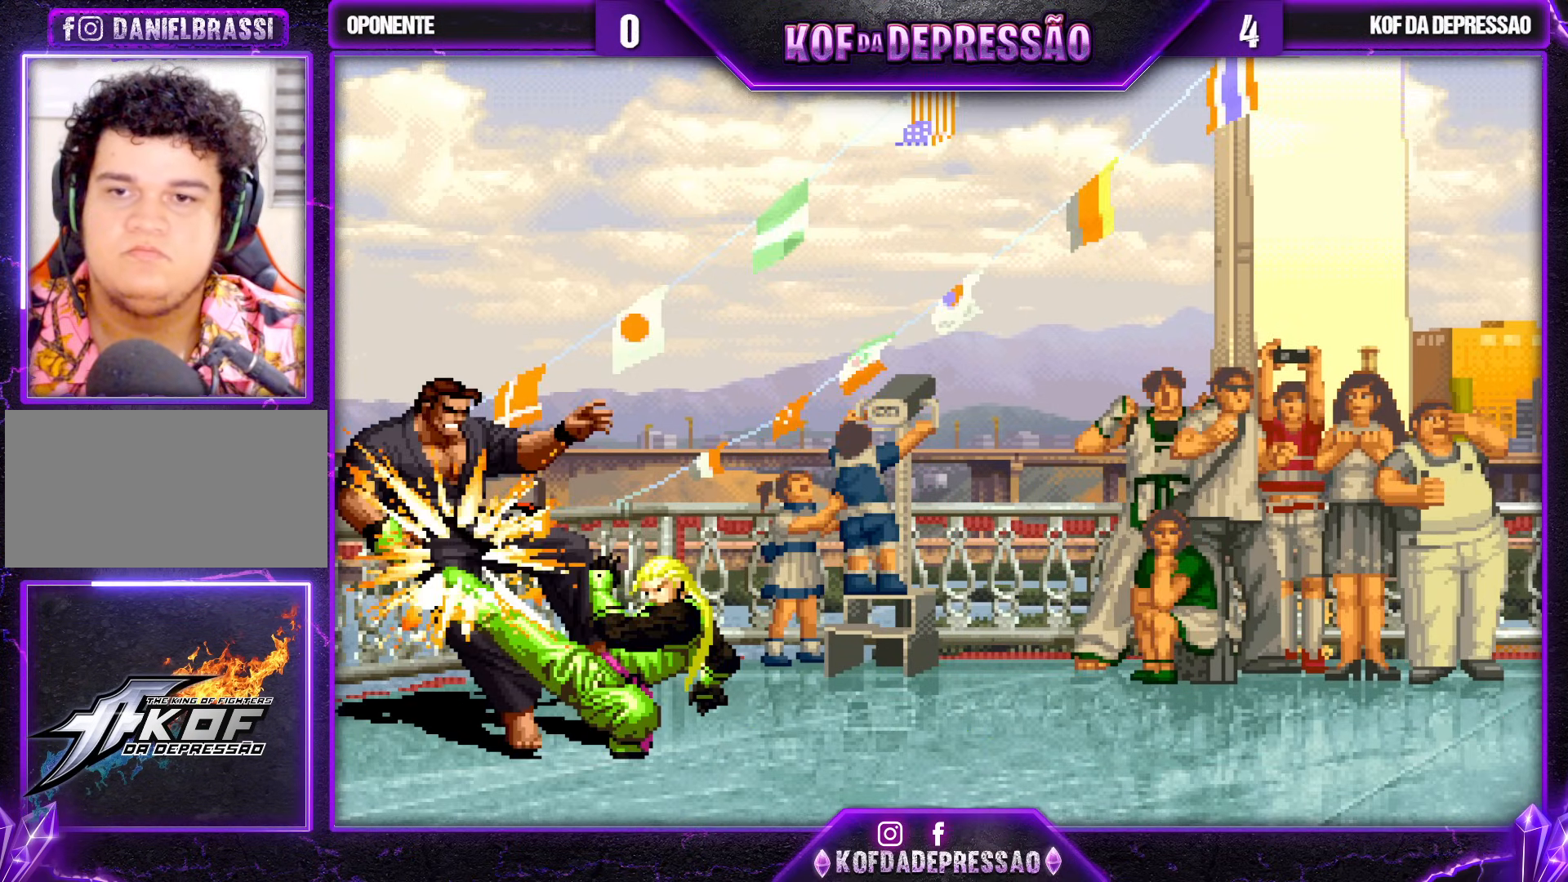
{"buttons": [], "left_stick": "center", "events": [[33, "left_stick", "center"]]}